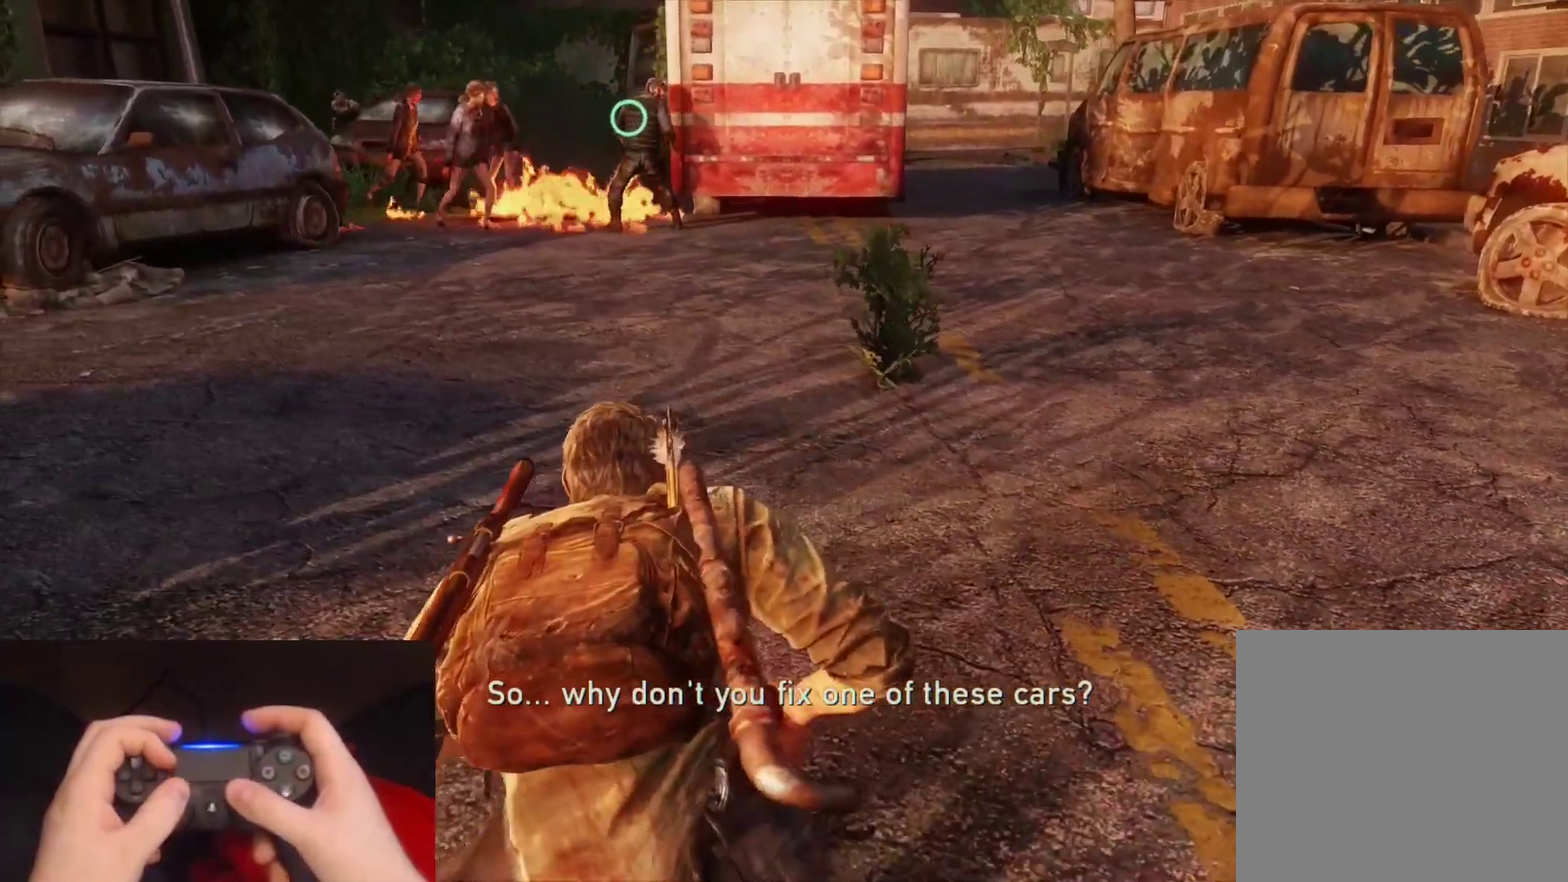
Gameplay with a controller (PlayStation layout); each line is a JSON object with the inputs held at the frame after it. "events" lists button and stick changes between this image and that frame as [ms after this image, input, new state], when the widget could be followed in between.
{"buttons": [], "left_stick": "up-right", "right_stick": "center", "events": [[233, "left_stick", "up"], [300, "left_stick", "up-right"]]}
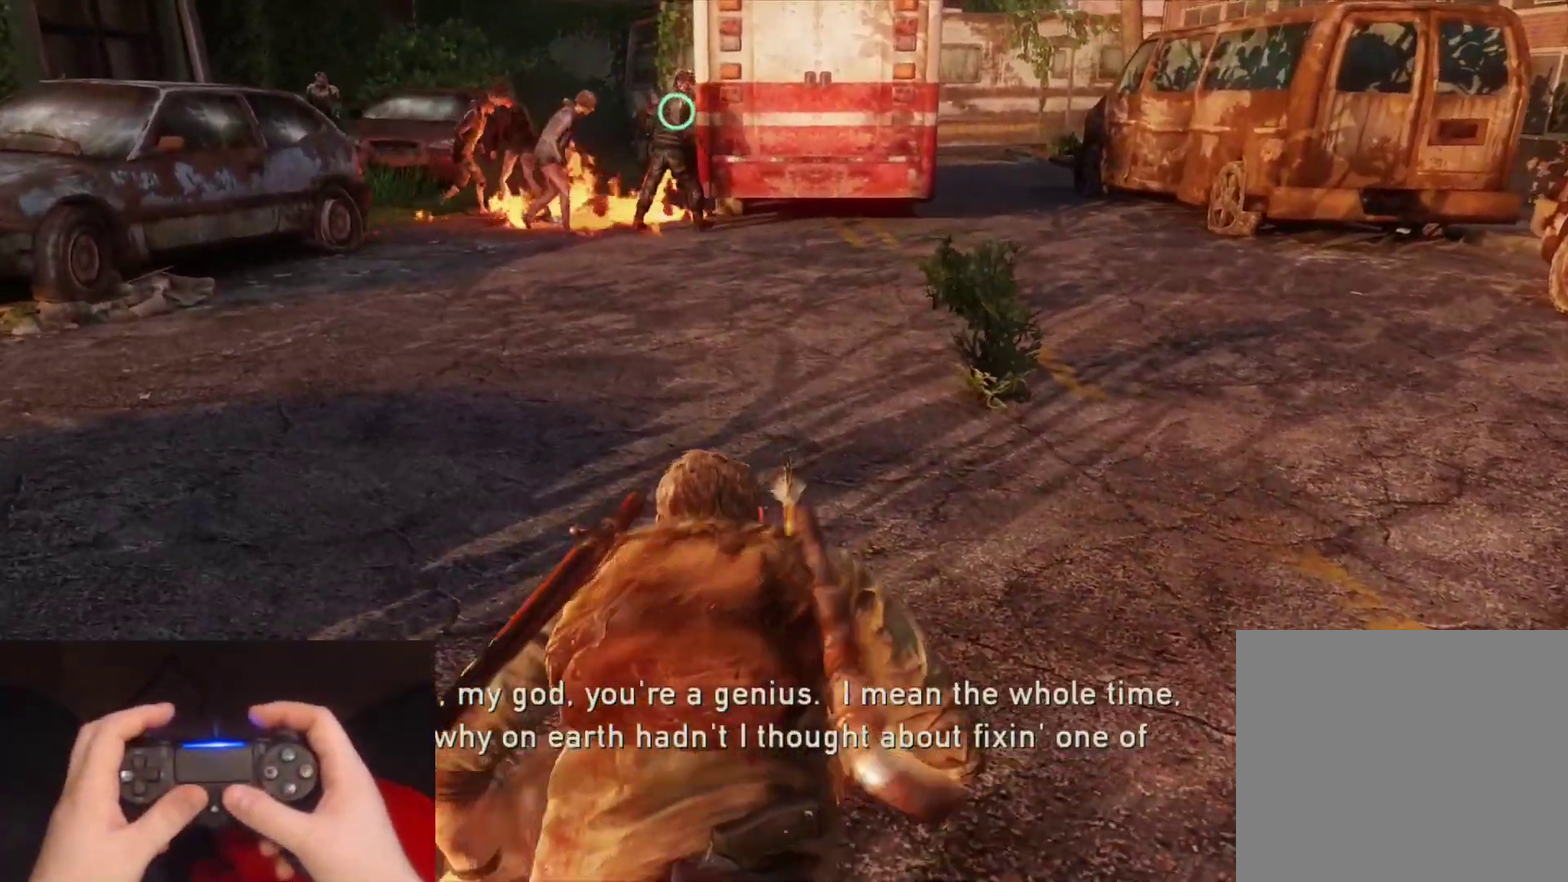
{"buttons": ["L2"], "left_stick": "up-right", "right_stick": "down-left", "events": [[183, "L2", "down"], [433, "right_stick", "down-left"]]}
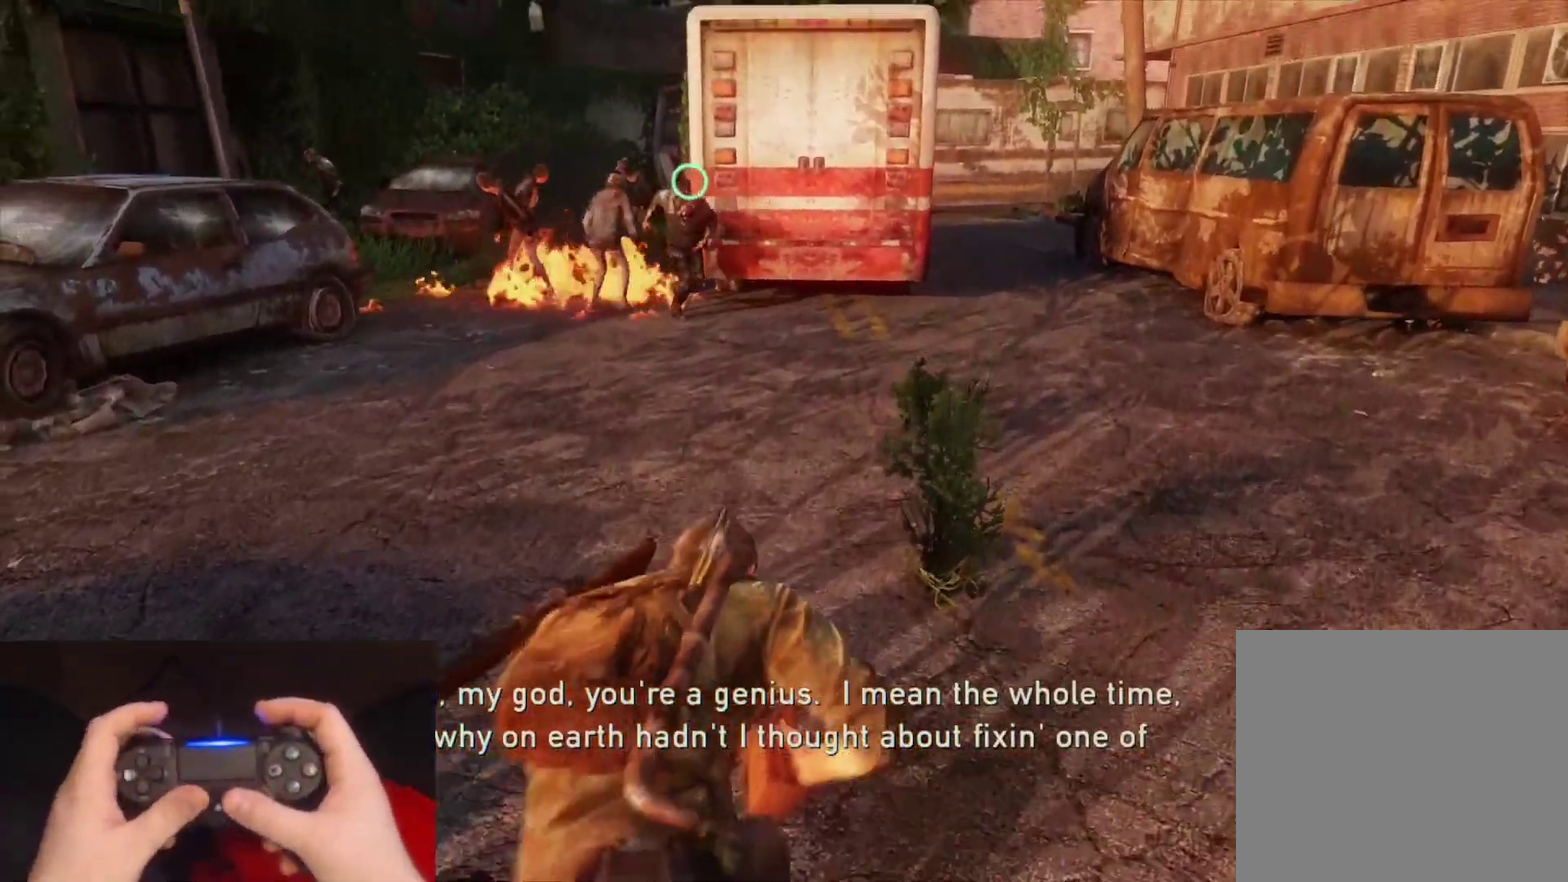
{"buttons": ["L2"], "left_stick": "up", "right_stick": "center", "events": [[67, "right_stick", "left"], [167, "right_stick", "center"], [217, "left_stick", "up"], [367, "right_stick", "left"], [450, "right_stick", "center"]]}
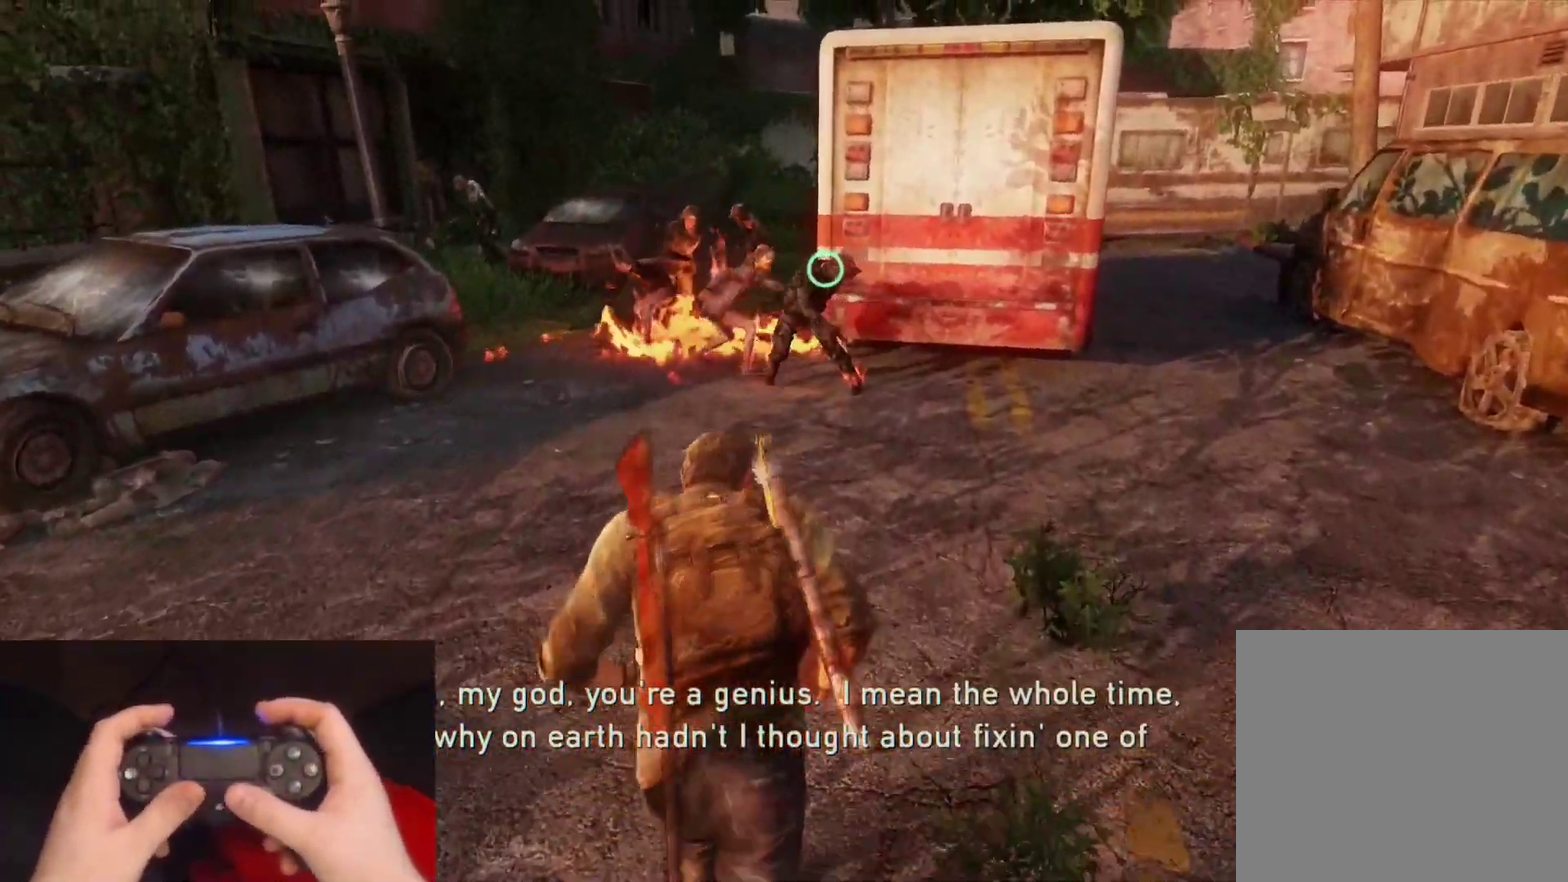
{"buttons": ["L2"], "left_stick": "down-left", "right_stick": "center", "events": [[433, "left_stick", "down-left"]]}
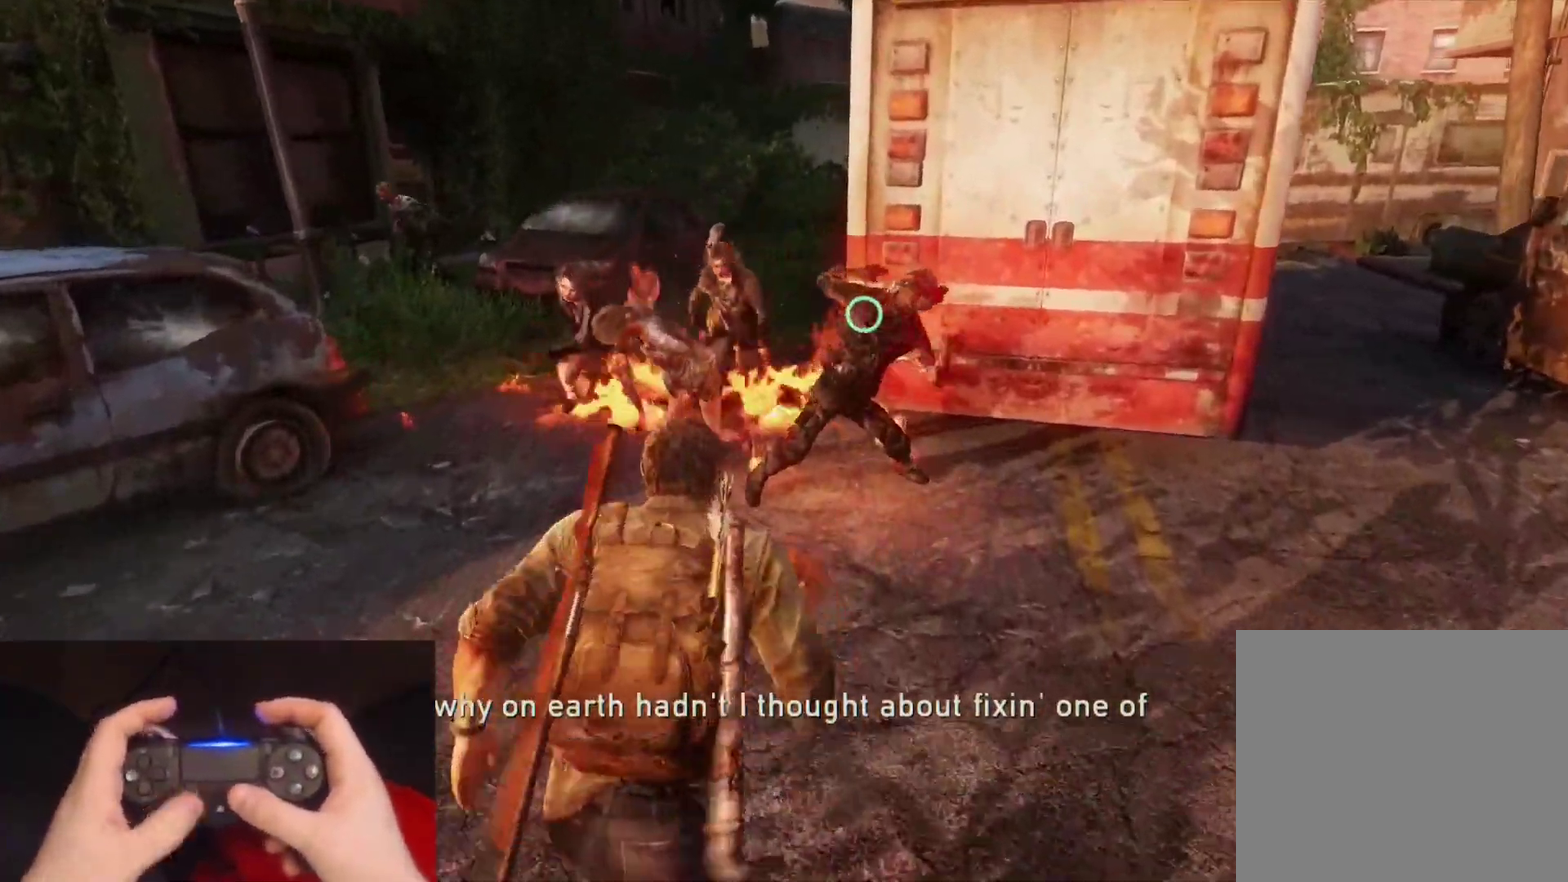
{"buttons": ["L2"], "left_stick": "up", "right_stick": "left", "events": [[33, "left_stick", "down"], [83, "right_stick", "up-left"], [200, "right_stick", "center"], [233, "left_stick", "down-left"], [333, "left_stick", "left"], [383, "right_stick", "left"], [417, "left_stick", "up"]]}
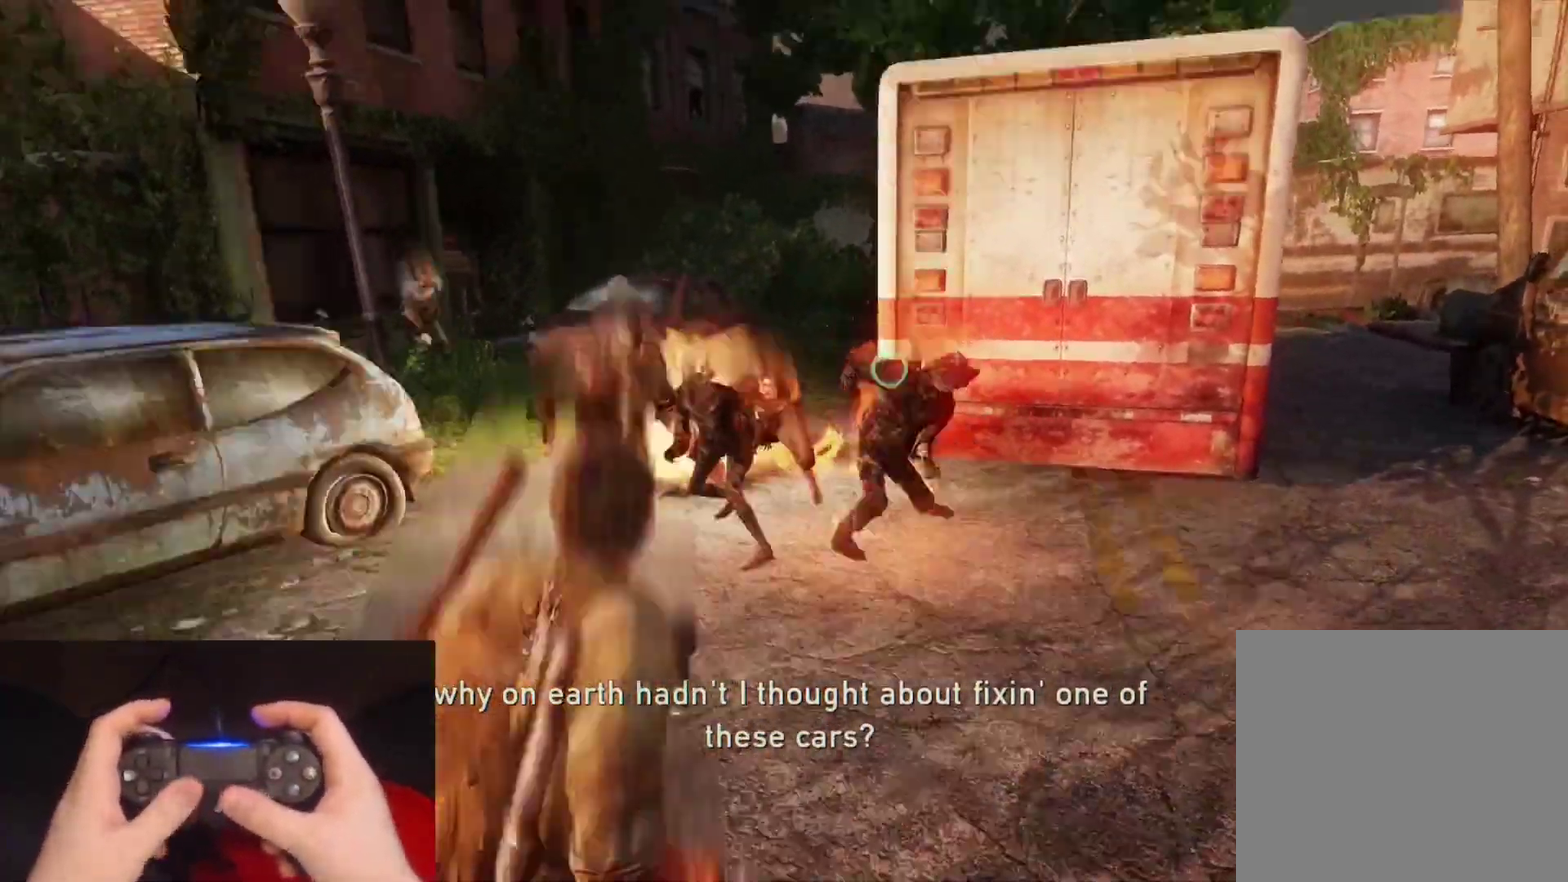
{"buttons": ["L2"], "left_stick": "up-right", "right_stick": "center", "events": [[67, "right_stick", "center"], [167, "left_stick", "up-right"], [217, "right_stick", "left"], [400, "right_stick", "center"]]}
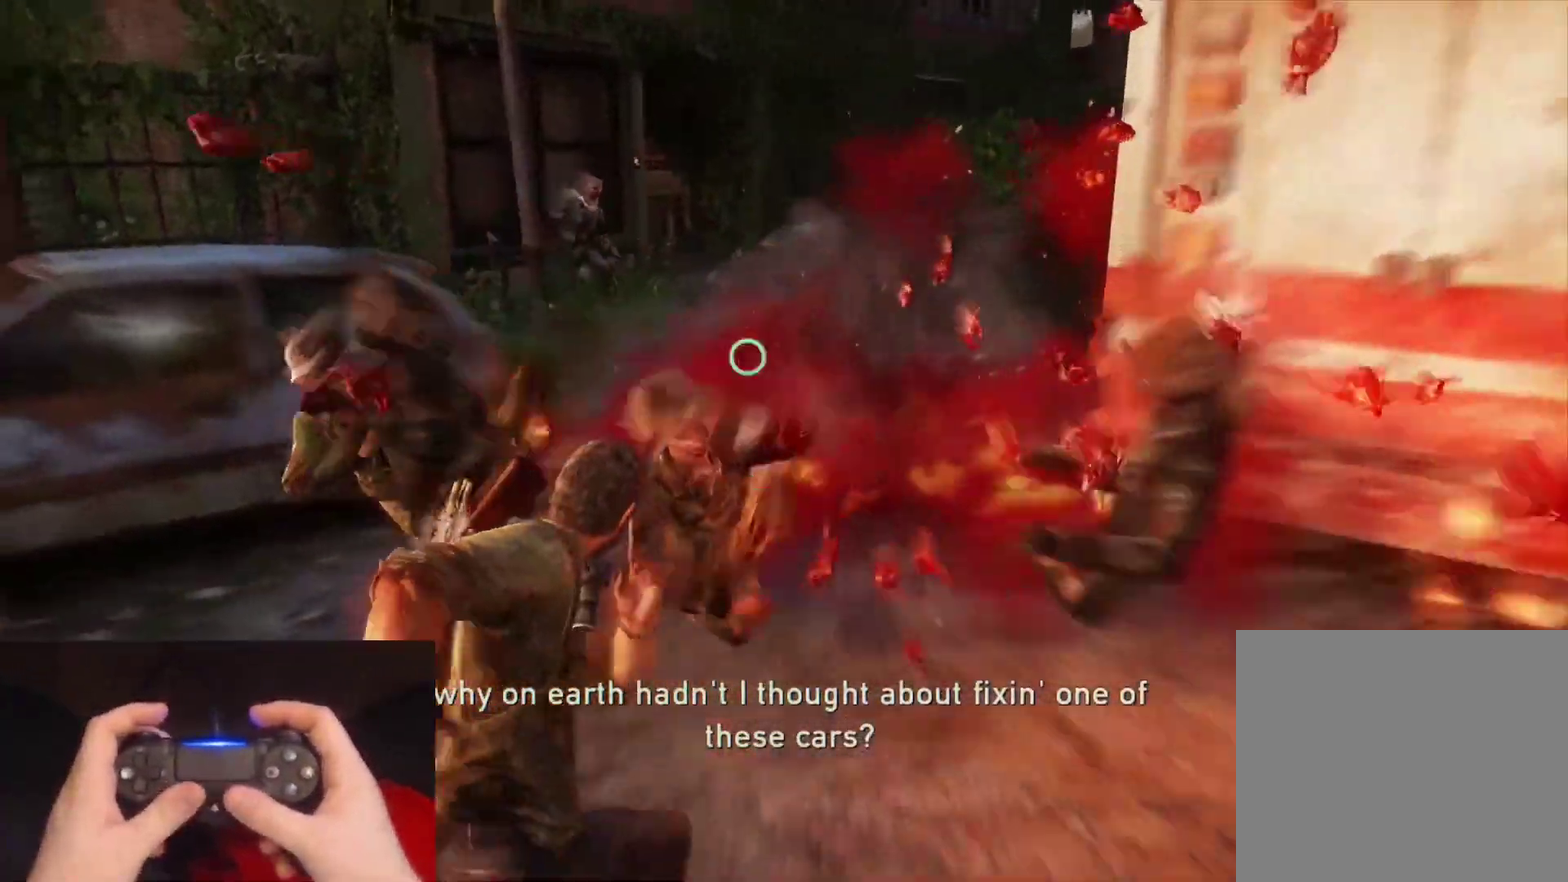
{"buttons": ["L2"], "left_stick": "up", "right_stick": "center", "events": [[83, "right_stick", "left"], [217, "left_stick", "up"], [383, "R1", "down"], [483, "right_stick", "center"], [500, "R1", "up"]]}
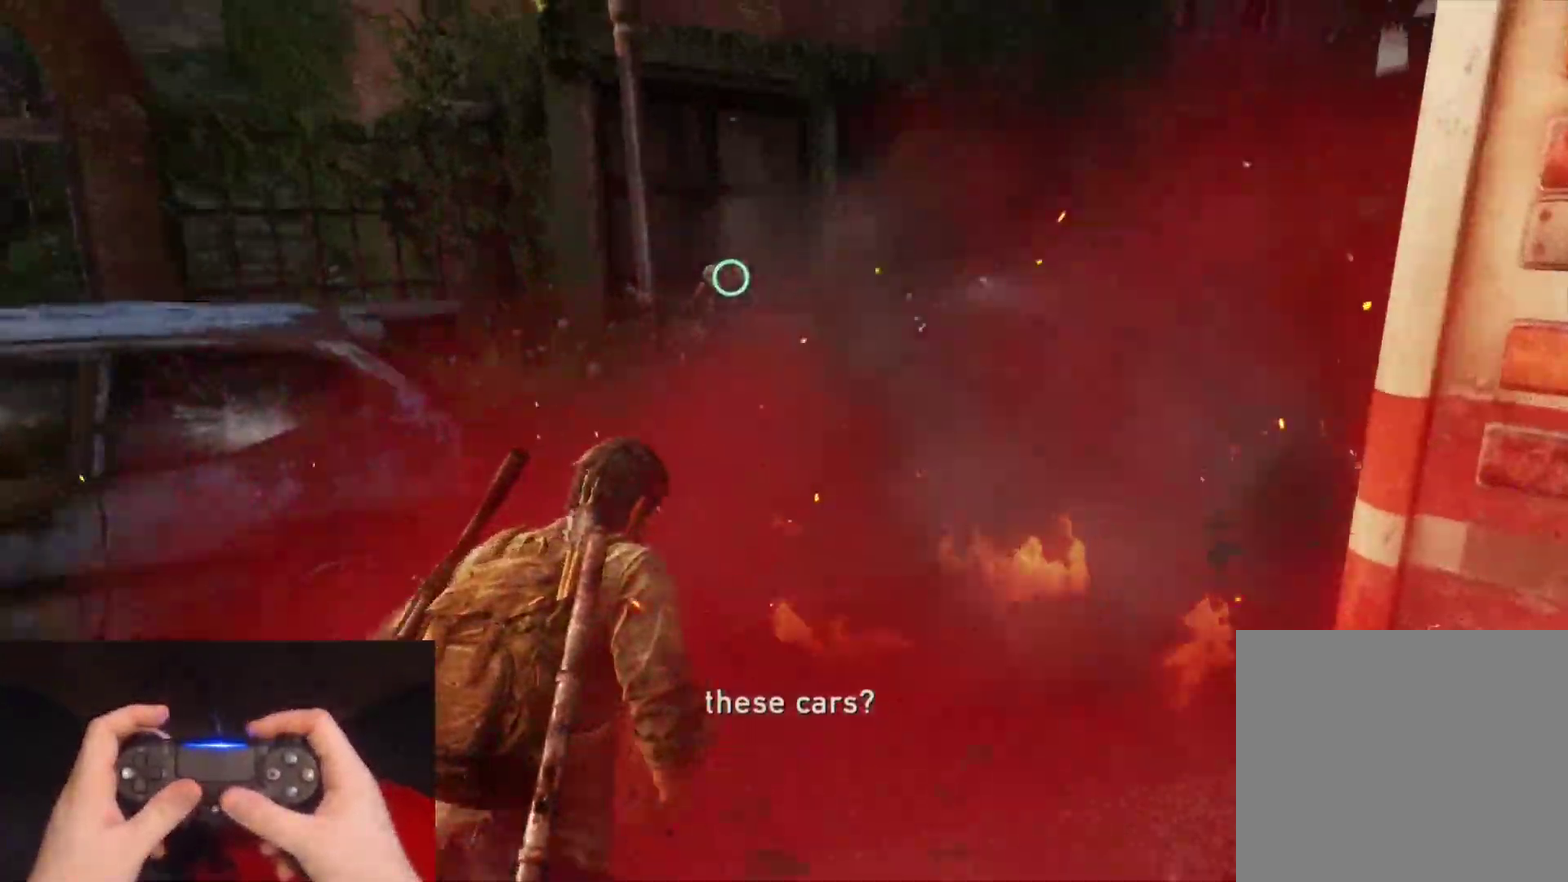
{"buttons": ["L2"], "left_stick": "up-right", "right_stick": "center", "events": [[83, "left_stick", "up-right"]]}
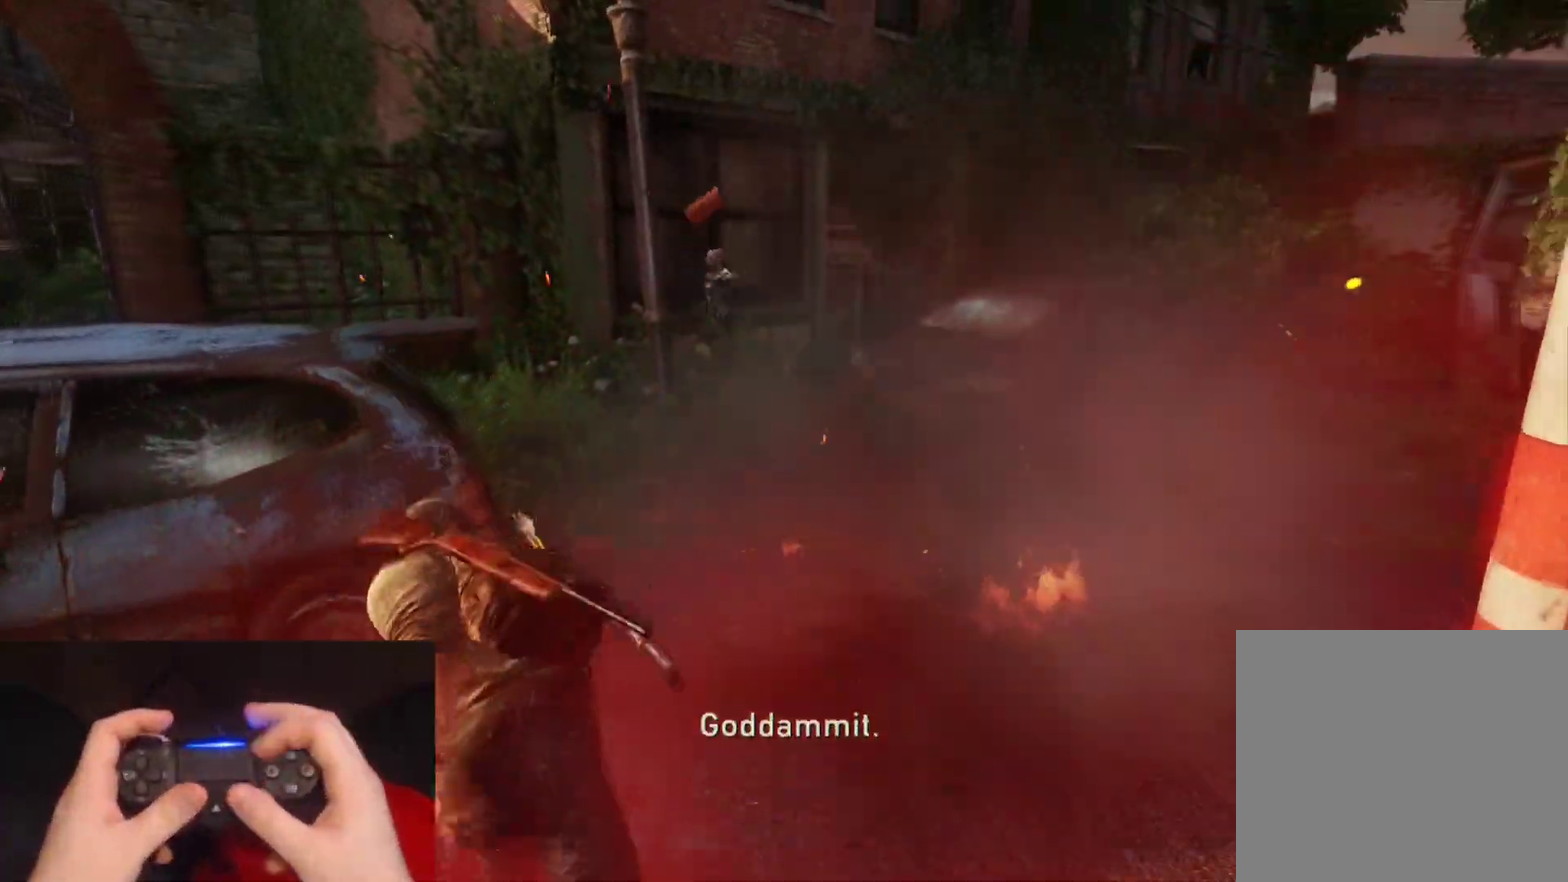
{"buttons": ["L2"], "left_stick": "up", "right_stick": "left", "events": [[400, "left_stick", "up"], [450, "right_stick", "left"]]}
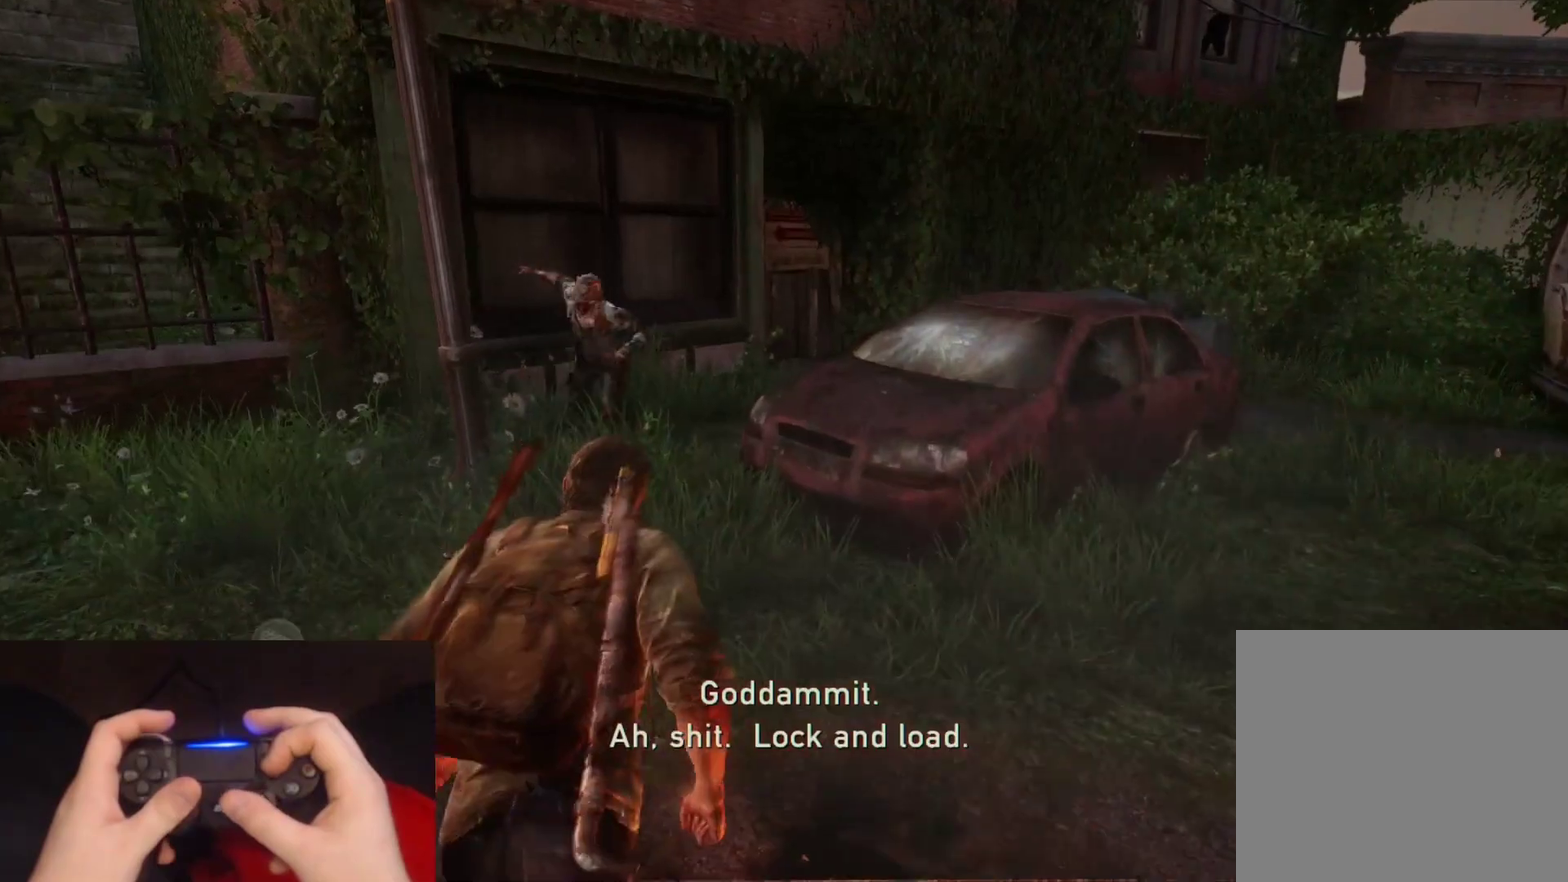
{"buttons": ["L2"], "left_stick": "up", "right_stick": "center", "events": [[317, "SQUARE", "down"], [333, "right_stick", "center"], [450, "SQUARE", "up"]]}
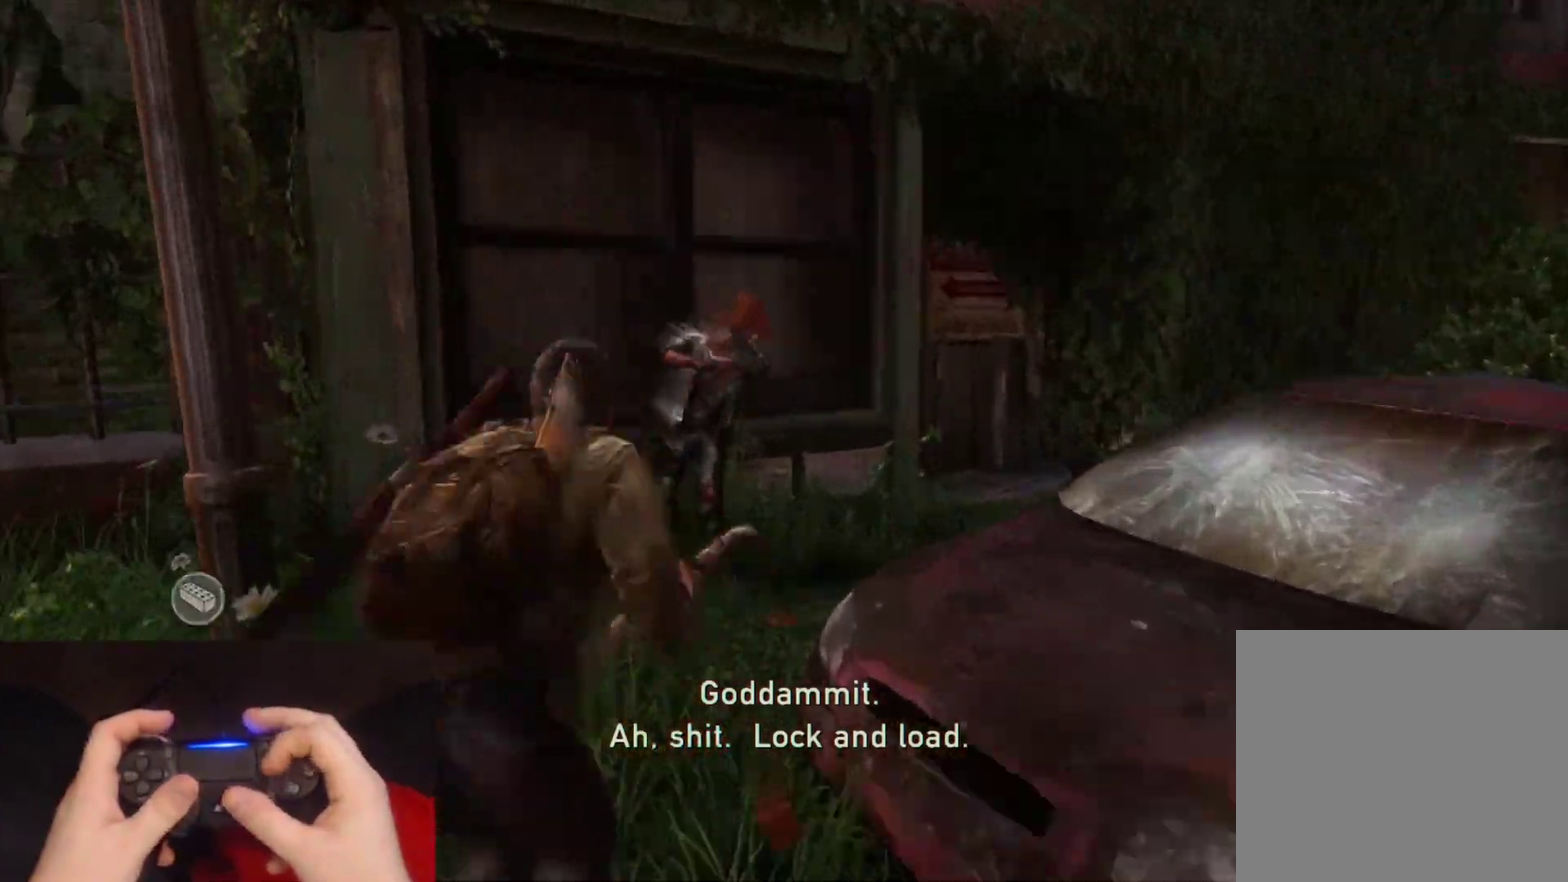
{"buttons": ["L2"], "left_stick": "down-left", "right_stick": "left", "events": [[17, "SQUARE", "down"], [117, "SQUARE", "up"], [183, "SQUARE", "down"], [300, "SQUARE", "up"], [317, "right_stick", "down-left"], [333, "left_stick", "left"], [383, "left_stick", "down-left"], [483, "right_stick", "left"]]}
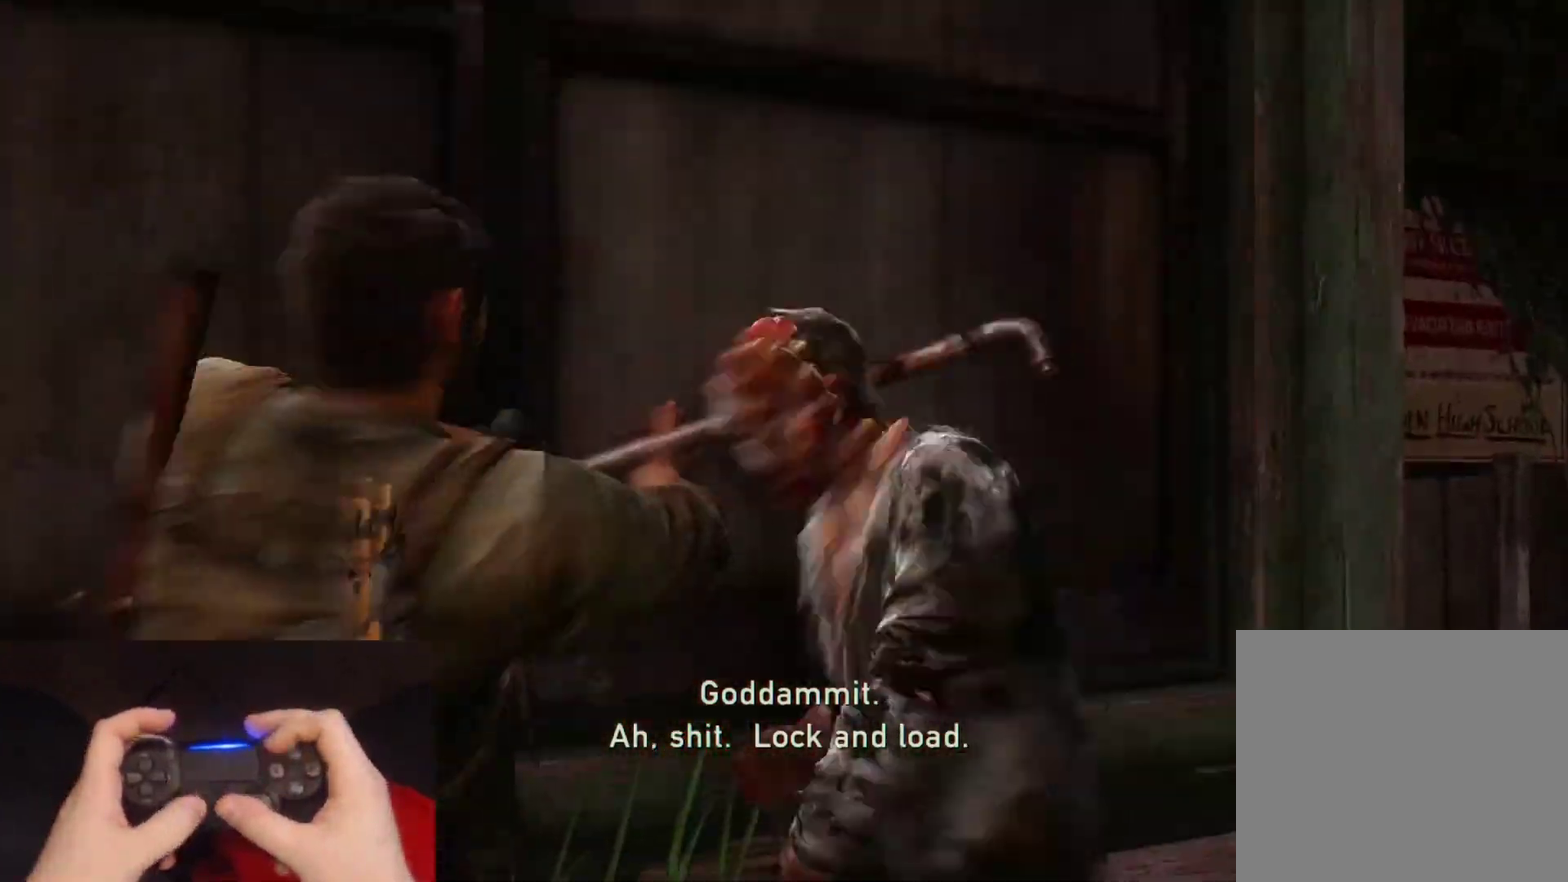
{"buttons": ["L2"], "left_stick": "down-left", "right_stick": "left", "events": []}
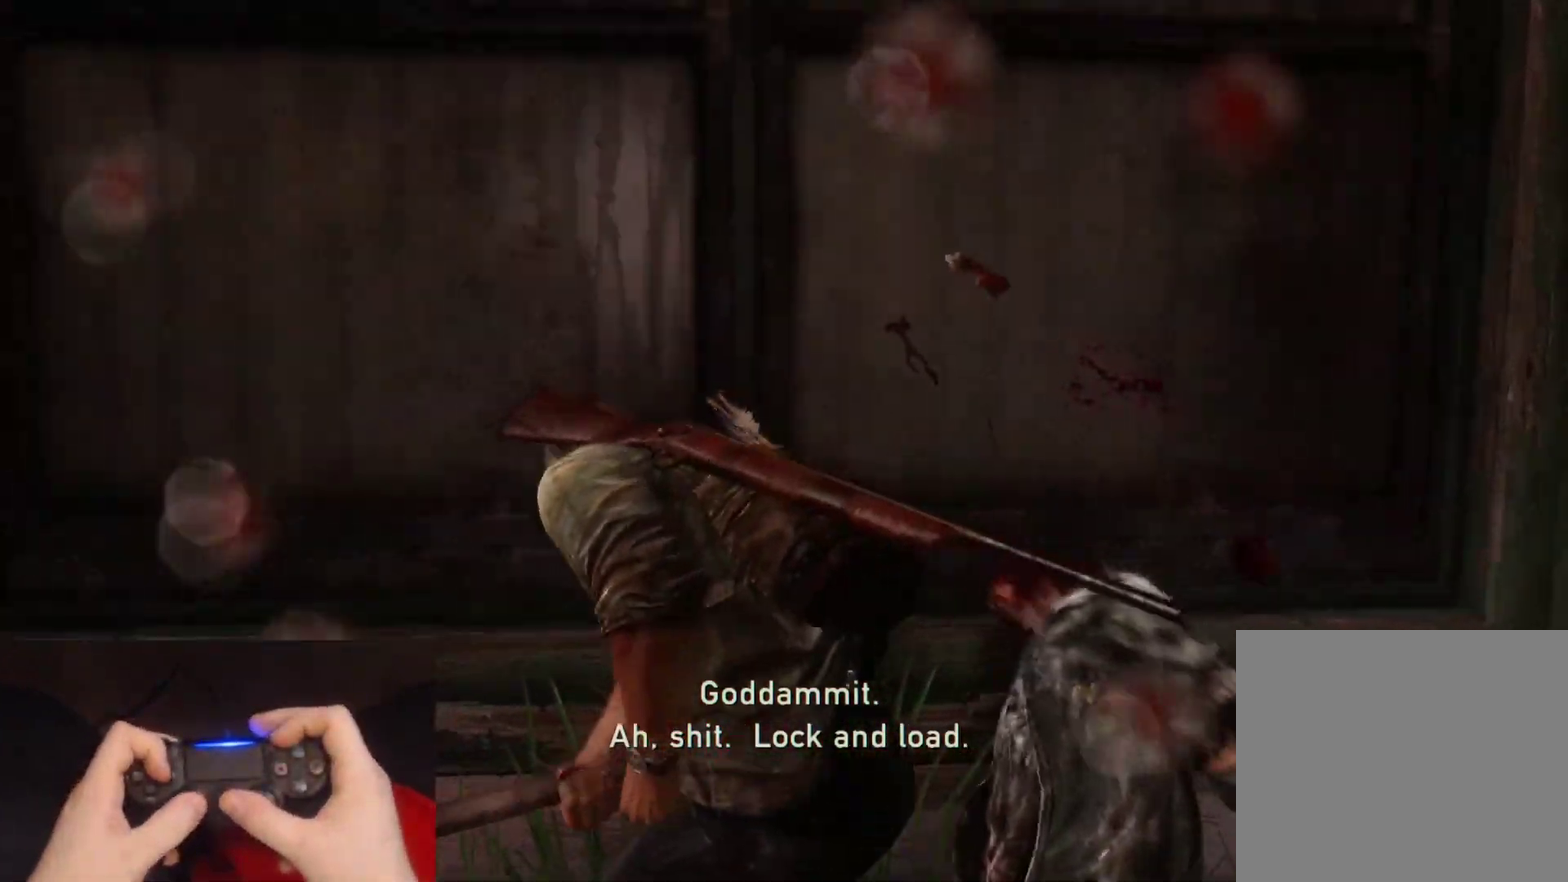
{"buttons": ["L2"], "left_stick": "up-left", "right_stick": "left", "events": [[67, "left_stick", "left"], [183, "DPAD_RIGHT", "down"], [250, "left_stick", "up-left"], [283, "DPAD_RIGHT", "up"]]}
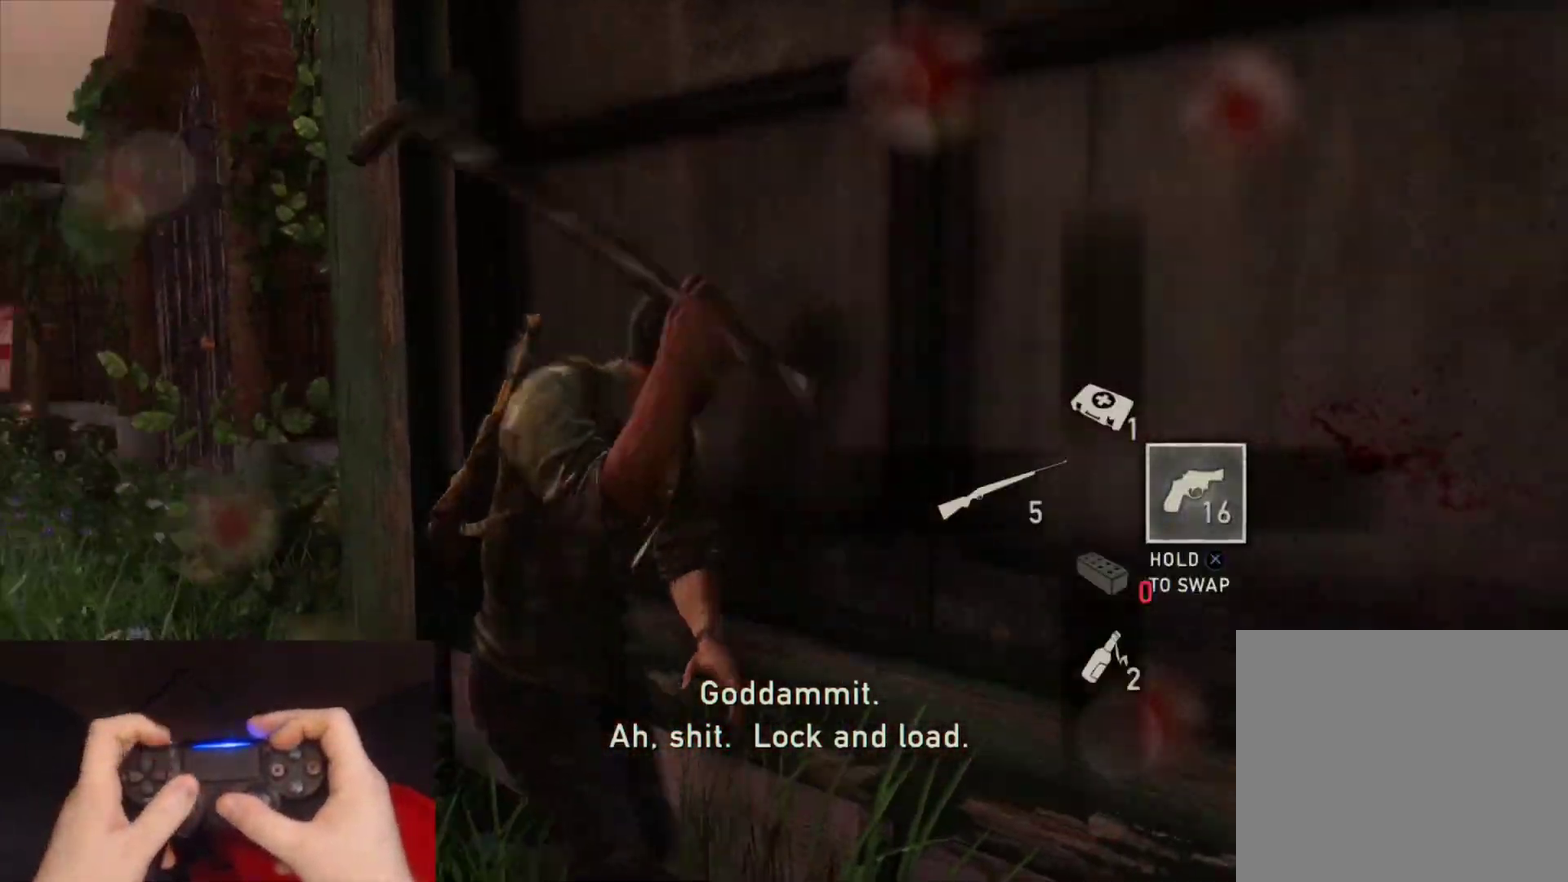
{"buttons": ["L2"], "left_stick": "up", "right_stick": "center", "events": [[83, "right_stick", "down-left"], [300, "left_stick", "up"], [300, "right_stick", "center"]]}
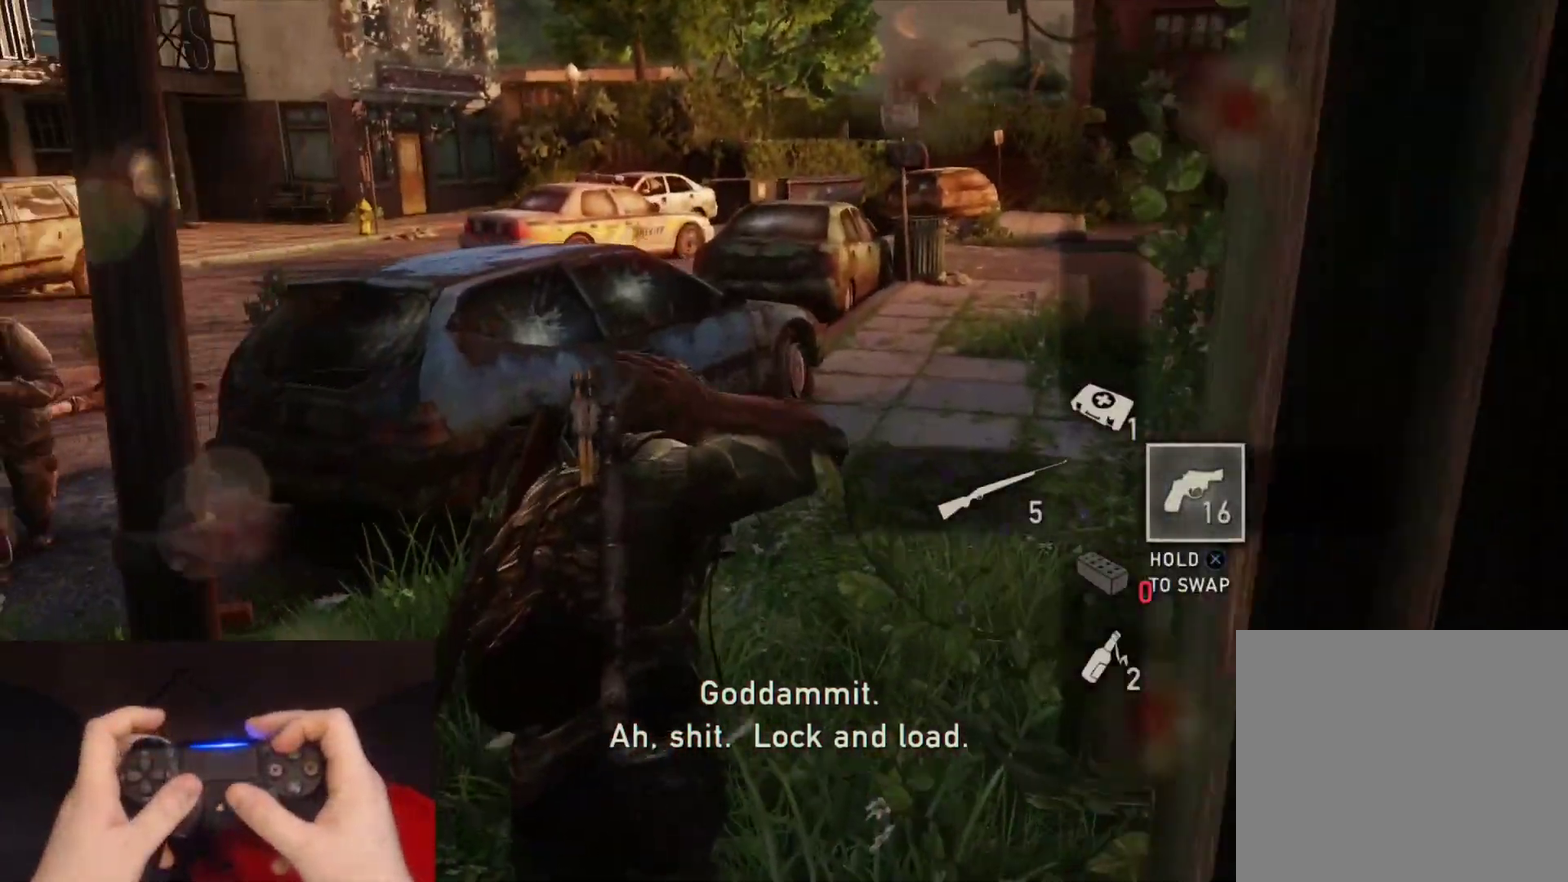
{"buttons": ["L2"], "left_stick": "up", "right_stick": "right", "events": [[67, "left_stick", "up-left"], [167, "right_stick", "right"], [217, "left_stick", "up"]]}
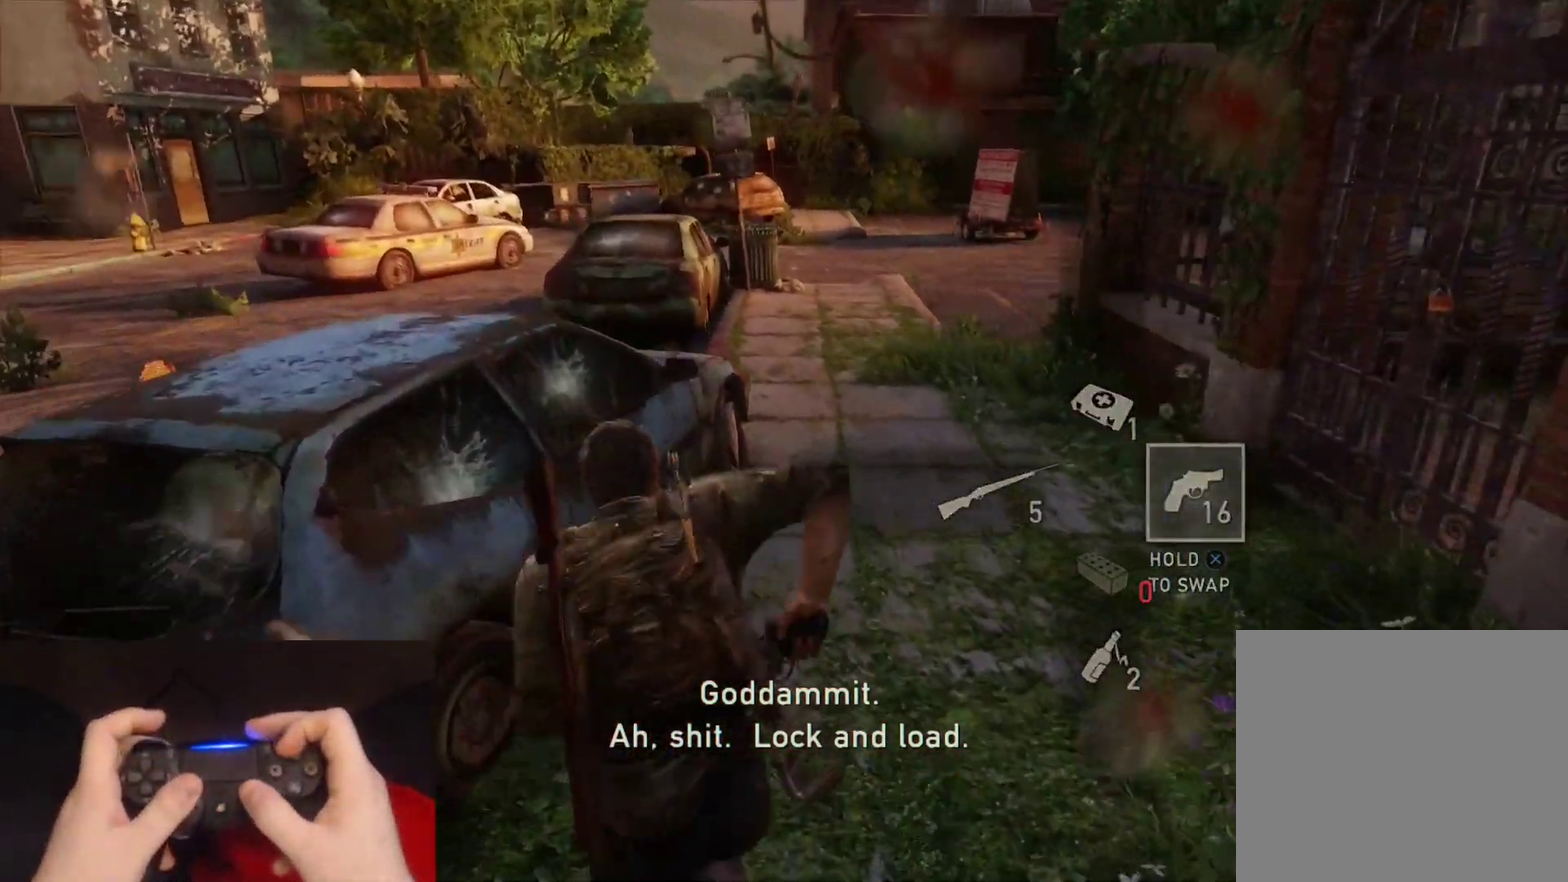
{"buttons": ["L2"], "left_stick": "up", "right_stick": "center", "events": [[250, "right_stick", "up-right"], [300, "right_stick", "center"], [317, "TRIANGLE", "down"], [483, "TRIANGLE", "up"]]}
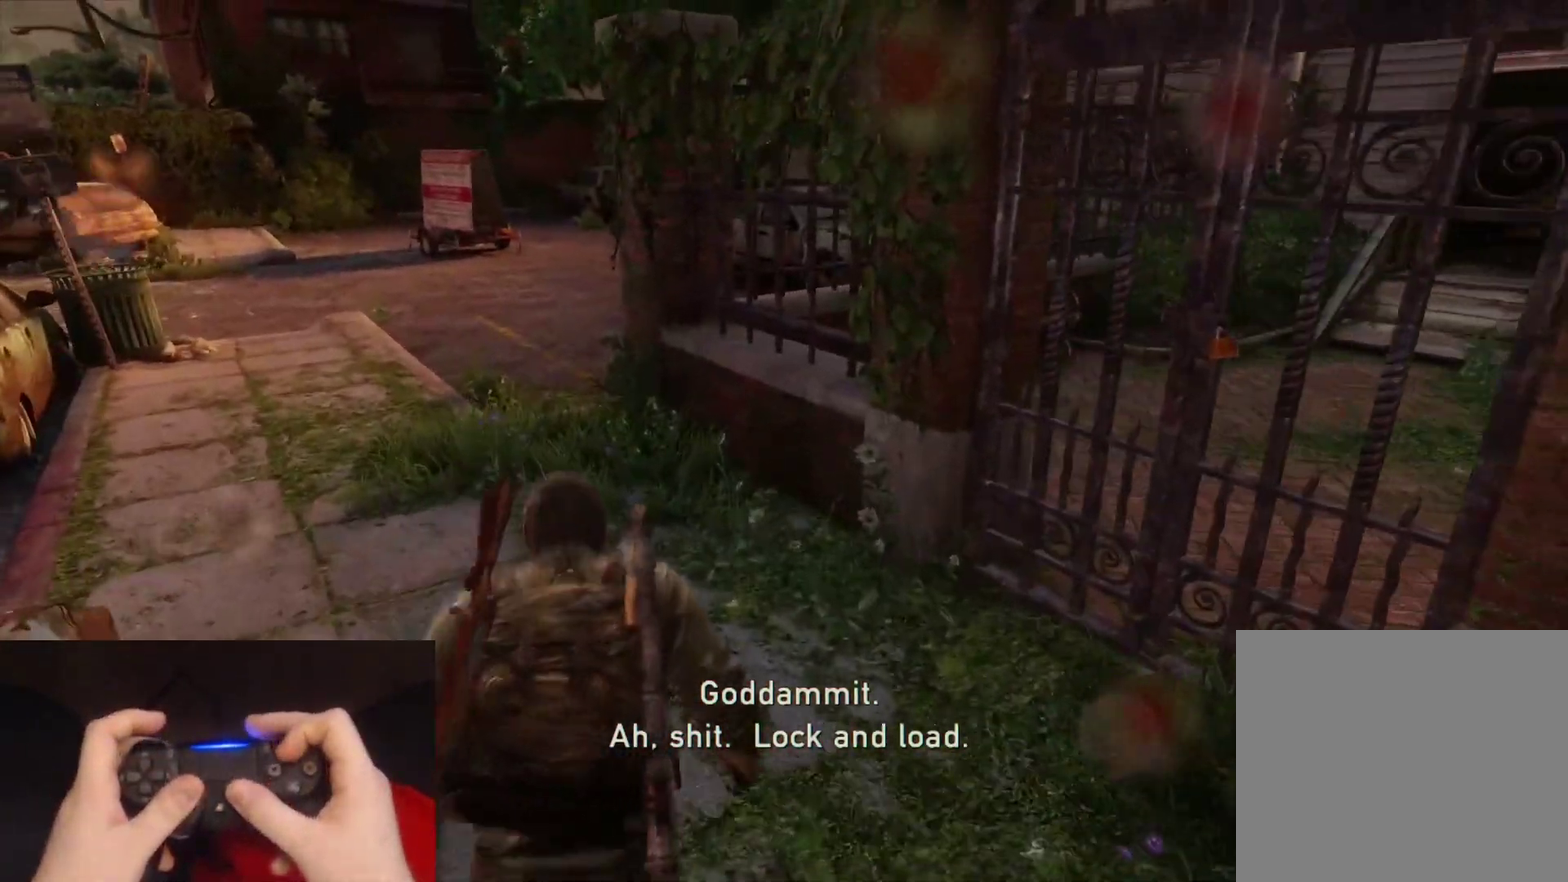
{"buttons": ["L2"], "left_stick": "up-left", "right_stick": "right", "events": [[50, "right_stick", "right"], [483, "left_stick", "up-left"]]}
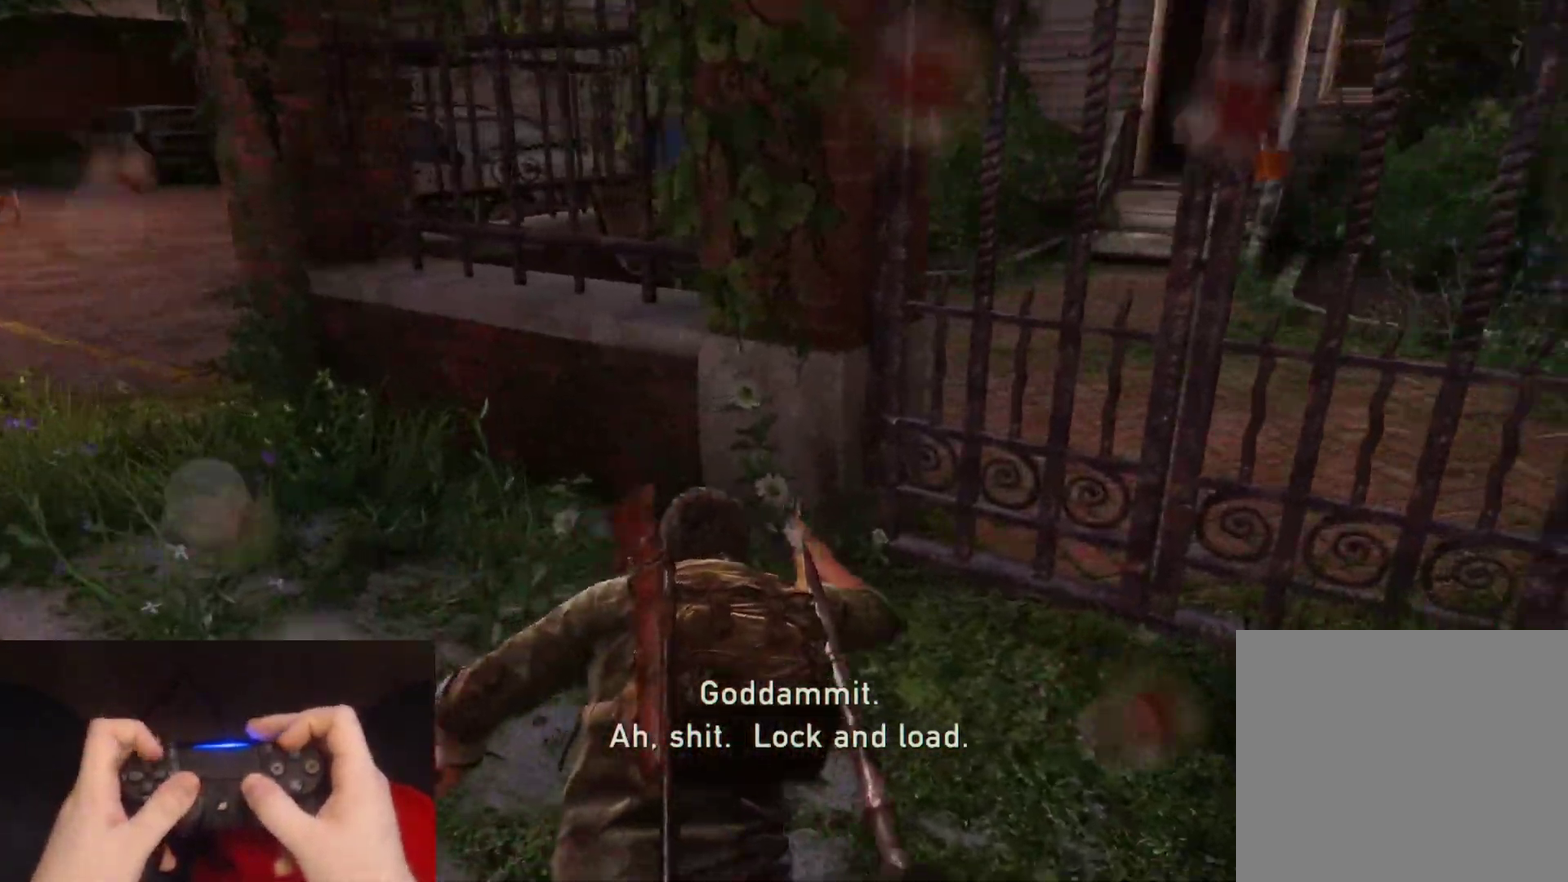
{"buttons": ["L2"], "left_stick": "down-left", "right_stick": "right", "events": [[233, "left_stick", "left"], [400, "left_stick", "down-left"]]}
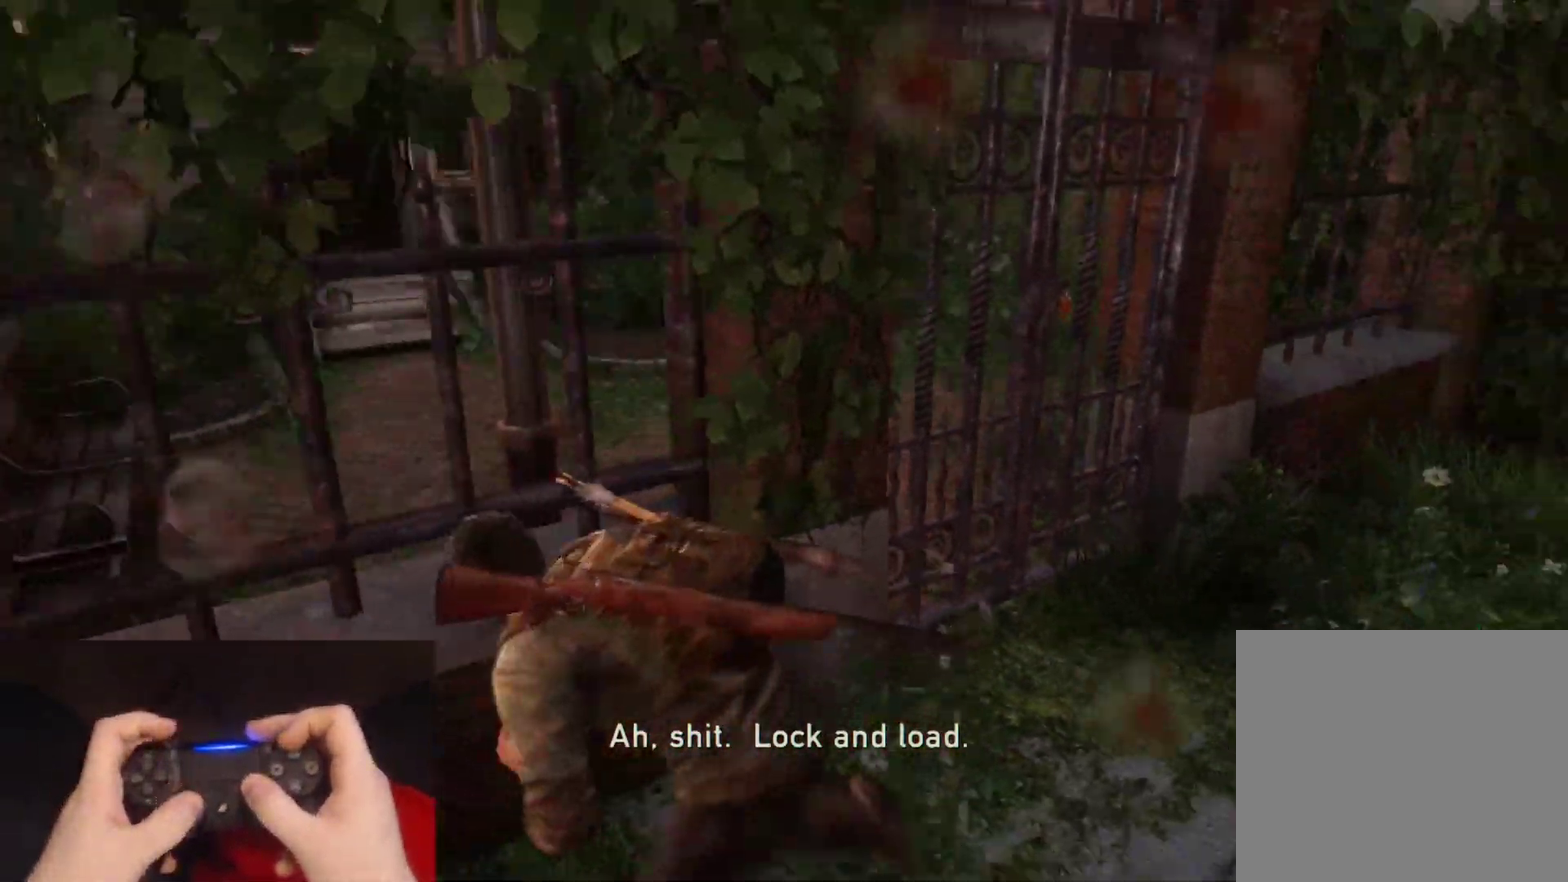
{"buttons": ["L2"], "left_stick": "center", "right_stick": "center", "events": [[167, "right_stick", "center"], [233, "left_stick", "down"], [283, "left_stick", "center"]]}
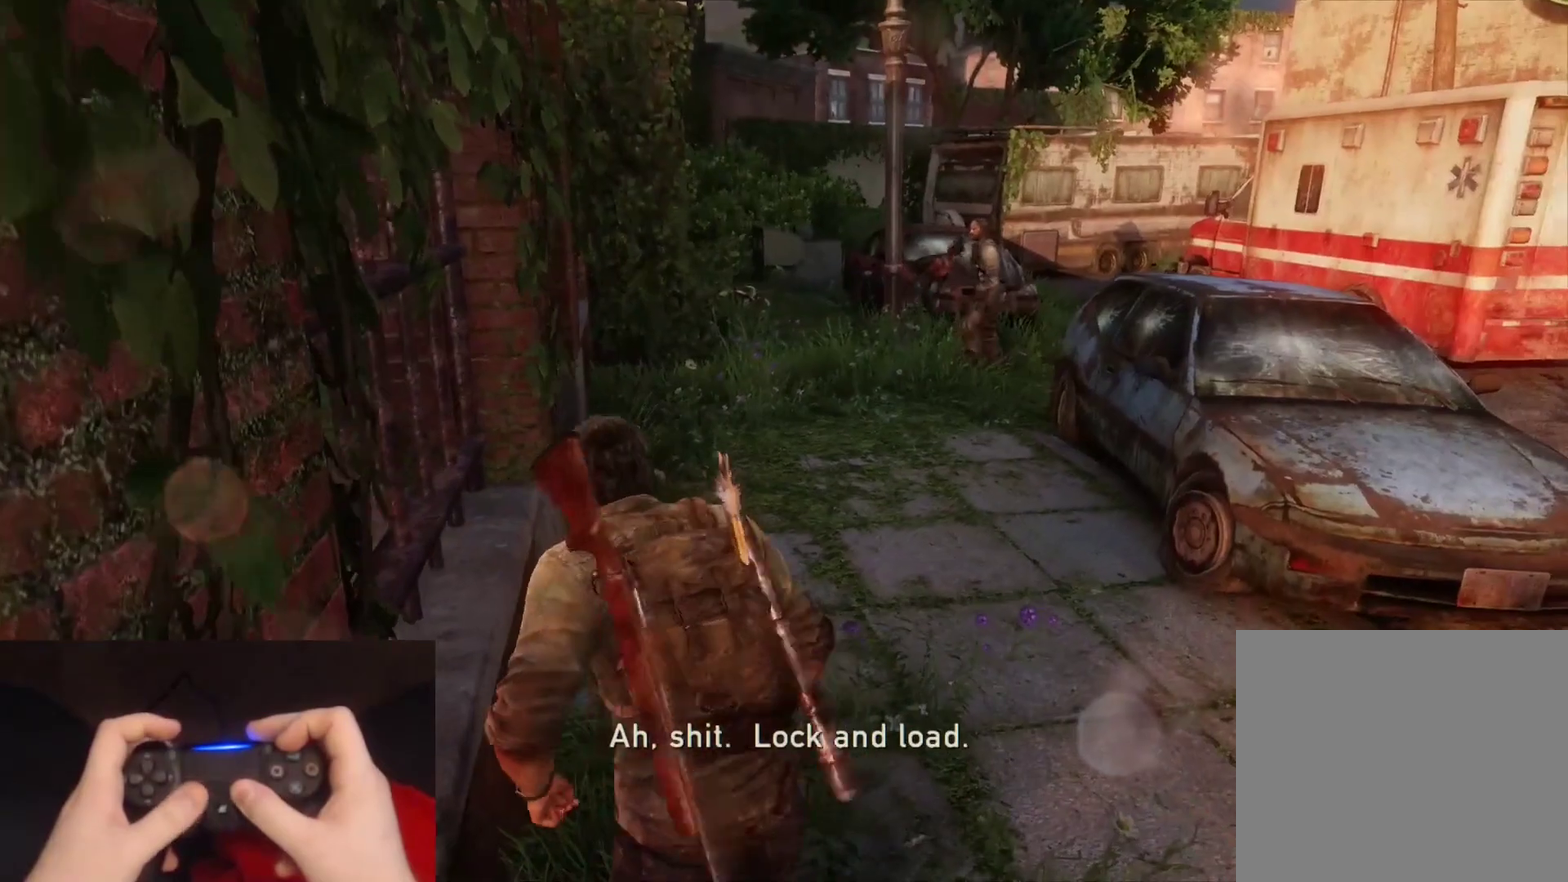
{"buttons": ["L2"], "left_stick": "left", "right_stick": "right", "events": [[367, "right_stick", "down-right"], [400, "left_stick", "left"], [483, "right_stick", "right"]]}
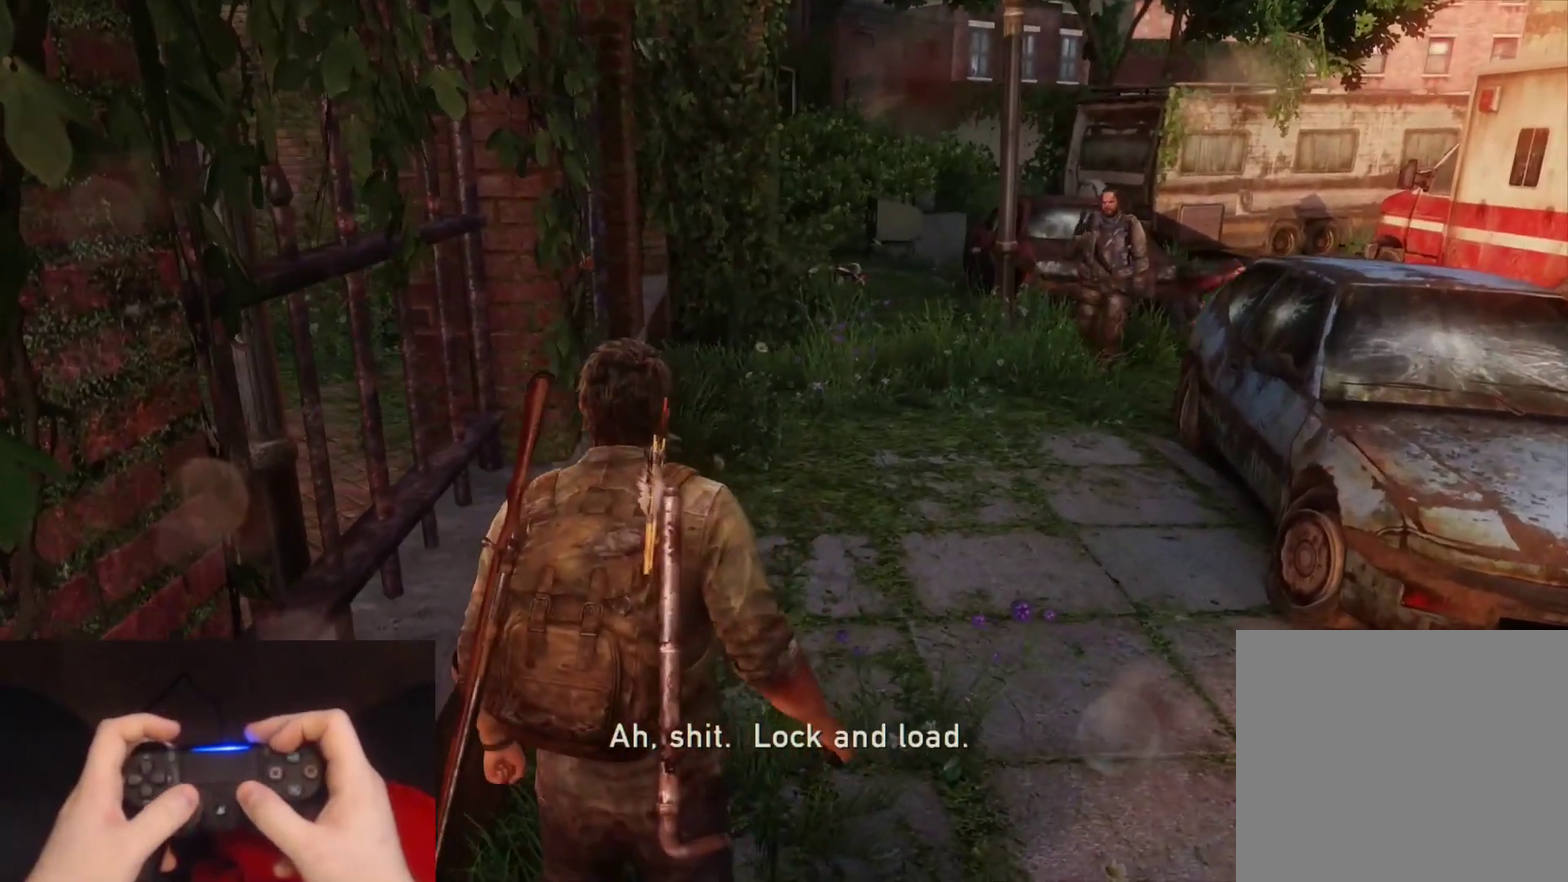
{"buttons": ["L2"], "left_stick": "center", "right_stick": "center", "events": [[50, "right_stick", "center"], [67, "left_stick", "up-left"], [150, "left_stick", "up"], [433, "left_stick", "center"]]}
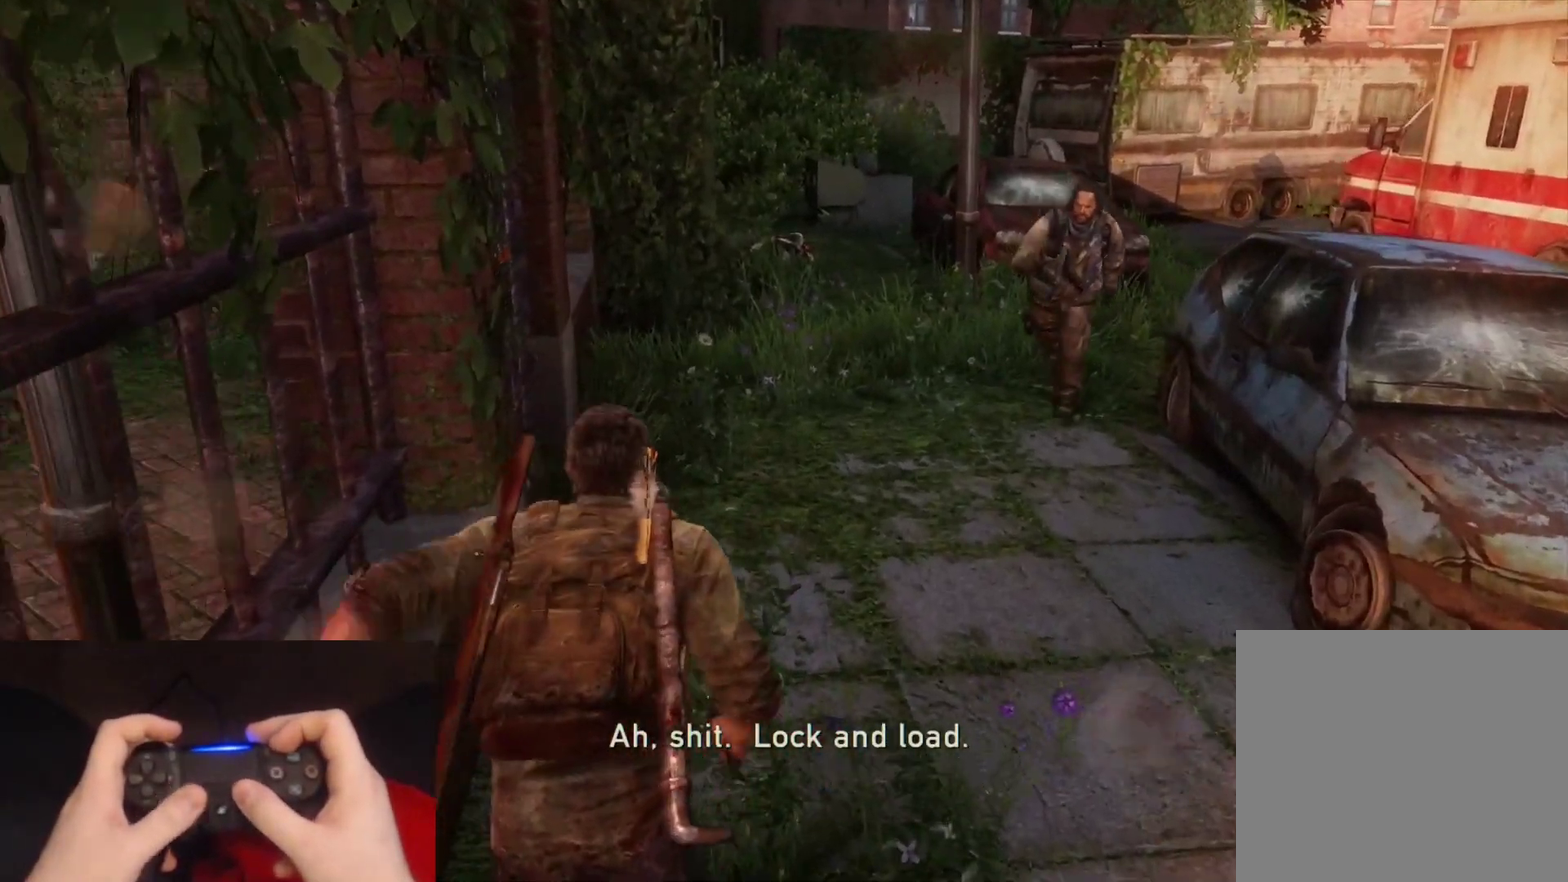
{"buttons": ["L2"], "left_stick": "center", "right_stick": "center", "events": [[50, "right_stick", "right"], [133, "right_stick", "up-right"], [217, "right_stick", "center"]]}
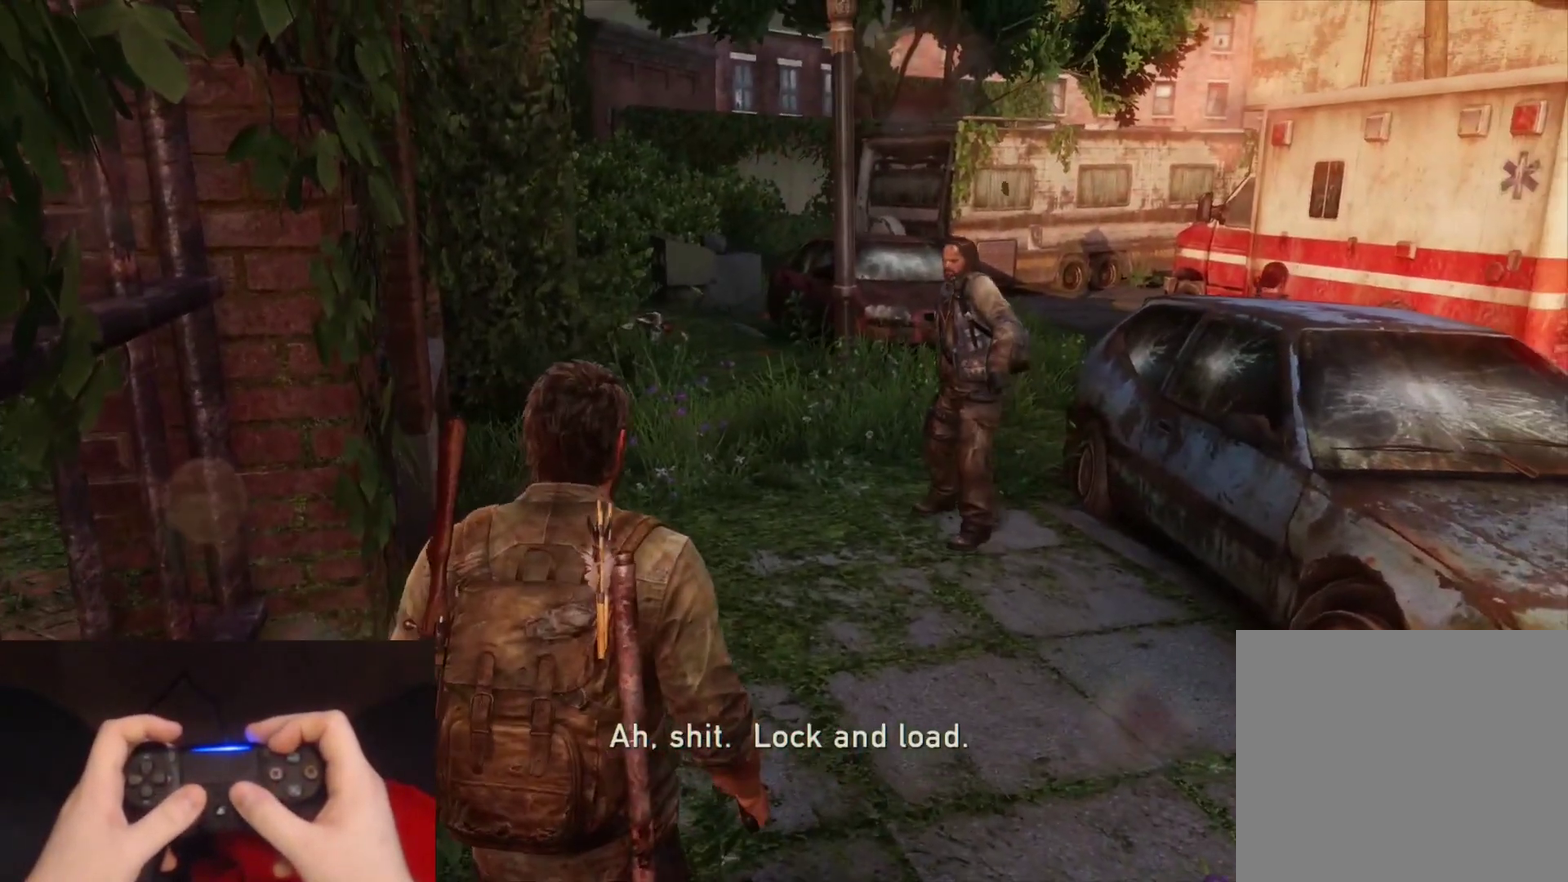
{"buttons": ["L2"], "left_stick": "center", "right_stick": "down-right", "events": [[450, "right_stick", "down-right"]]}
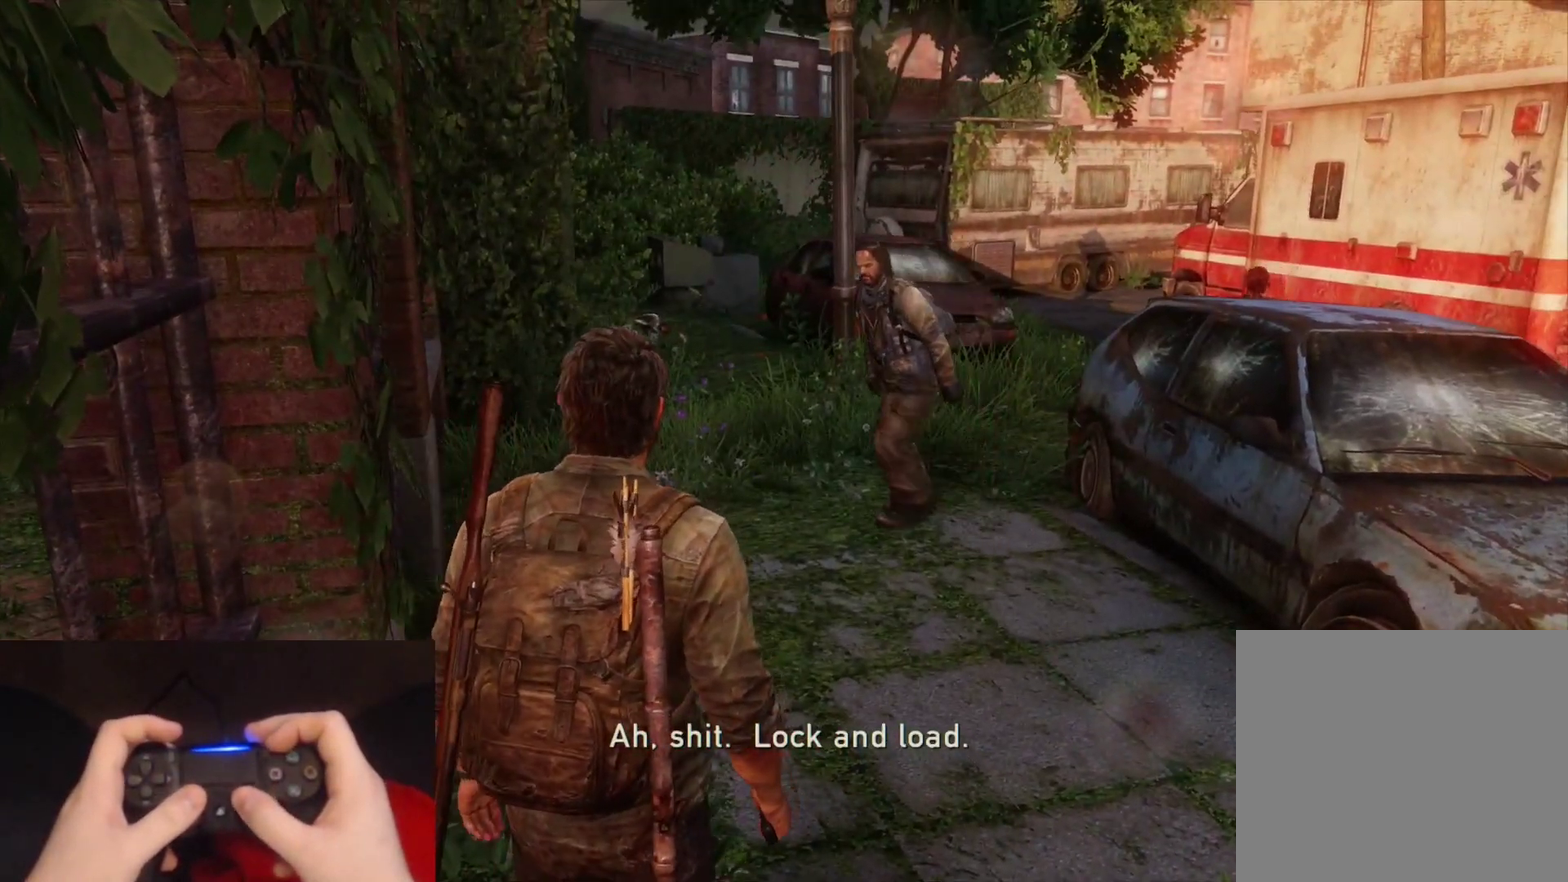
{"buttons": ["L2"], "left_stick": "center", "right_stick": "center", "events": [[100, "right_stick", "center"]]}
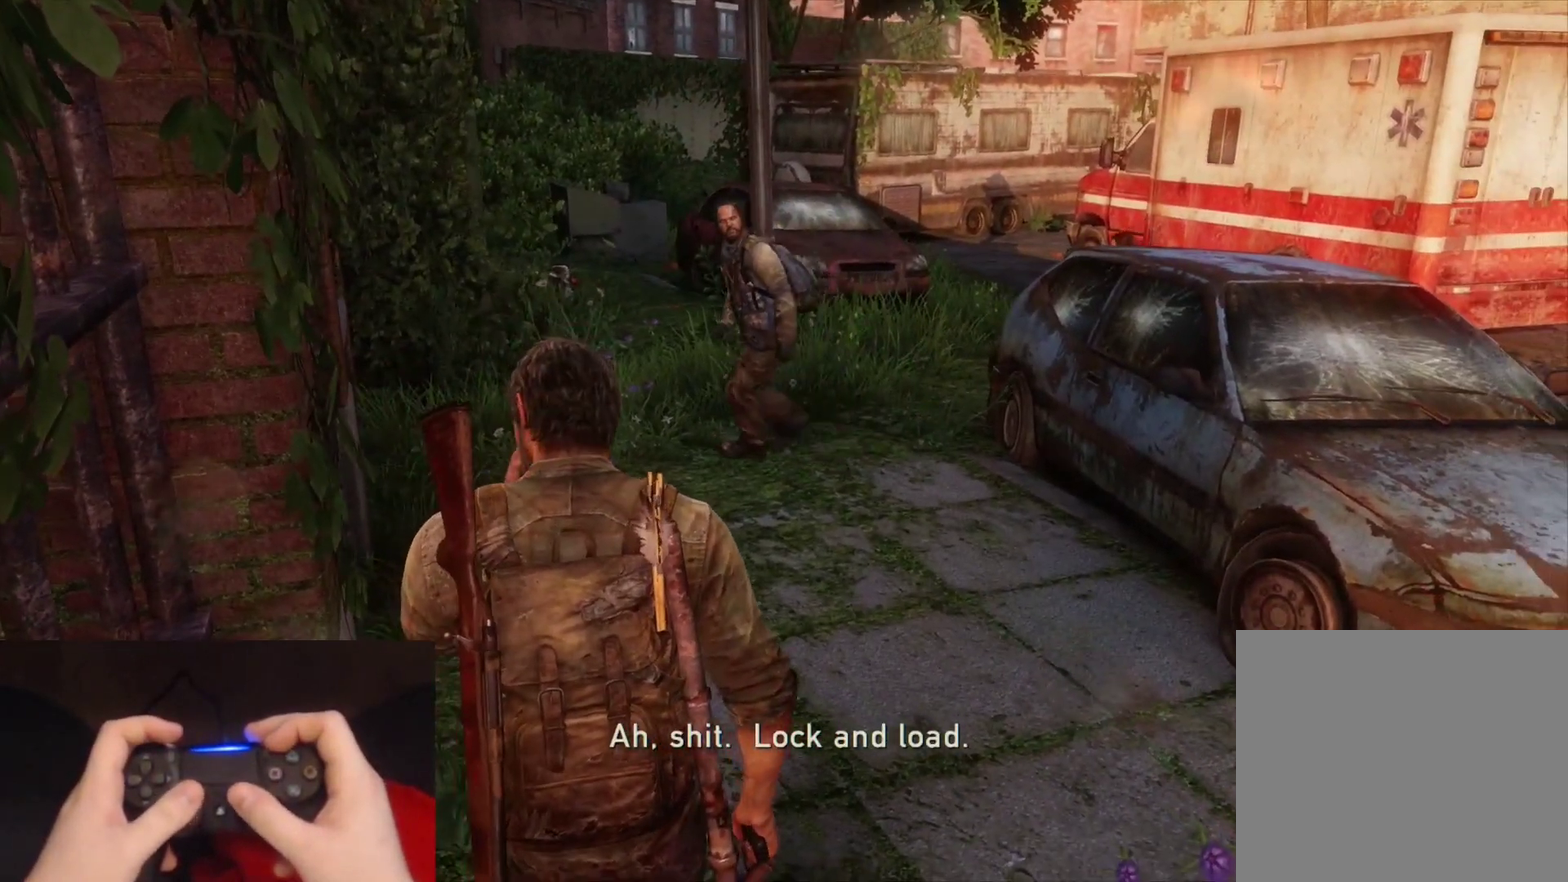
{"buttons": ["L2"], "left_stick": "down-left", "right_stick": "center", "events": [[233, "right_stick", "left"], [383, "right_stick", "center"], [483, "left_stick", "down-left"]]}
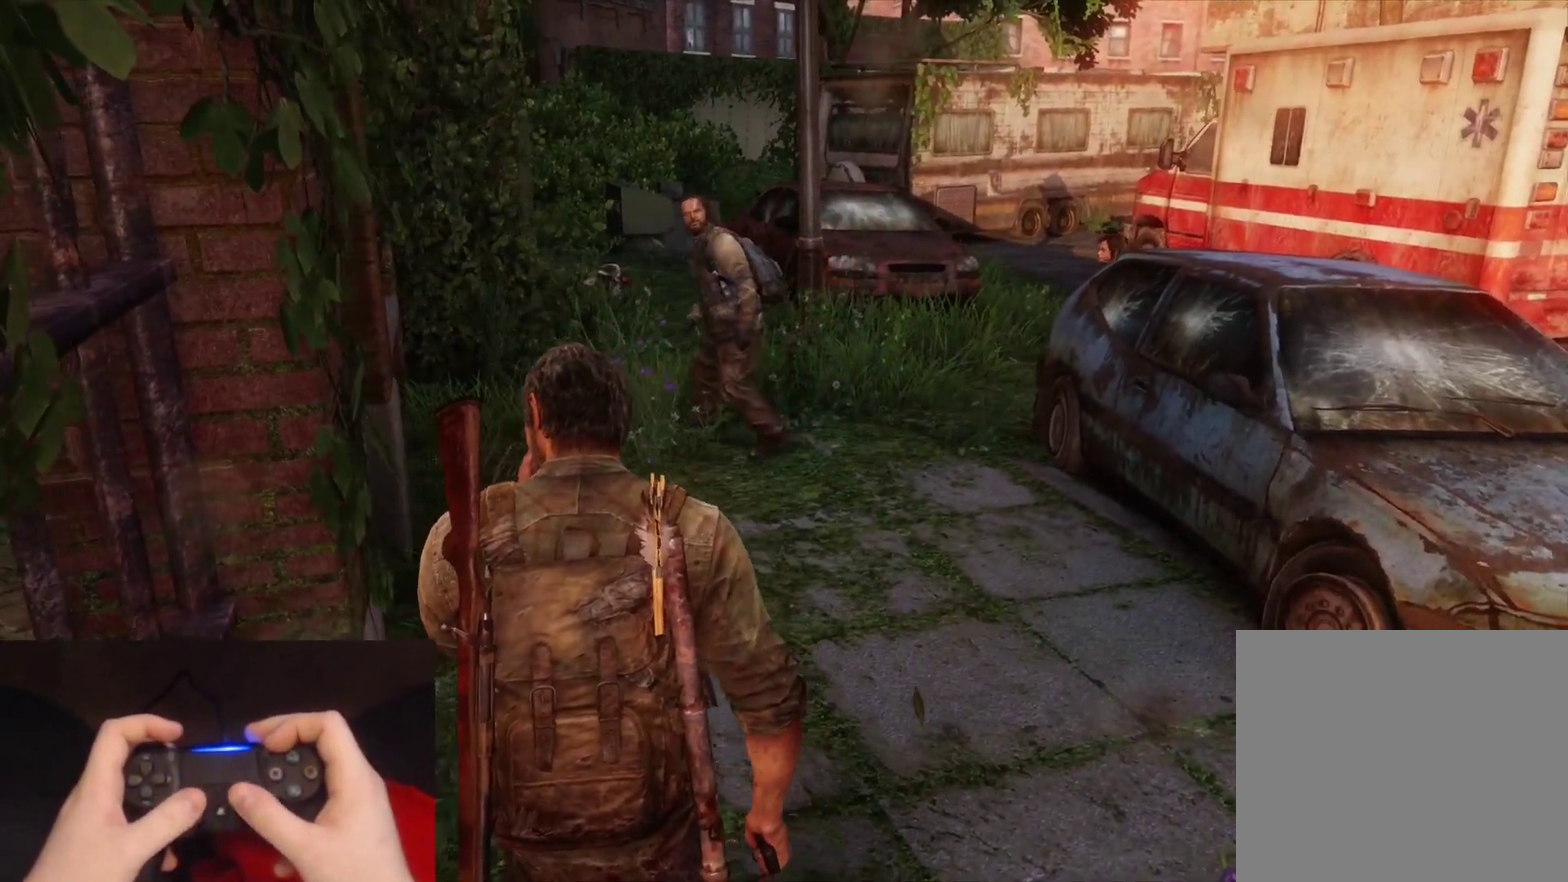
{"buttons": ["L2"], "left_stick": "down", "right_stick": "center", "events": [[150, "right_stick", "left"], [183, "left_stick", "down"], [350, "right_stick", "center"]]}
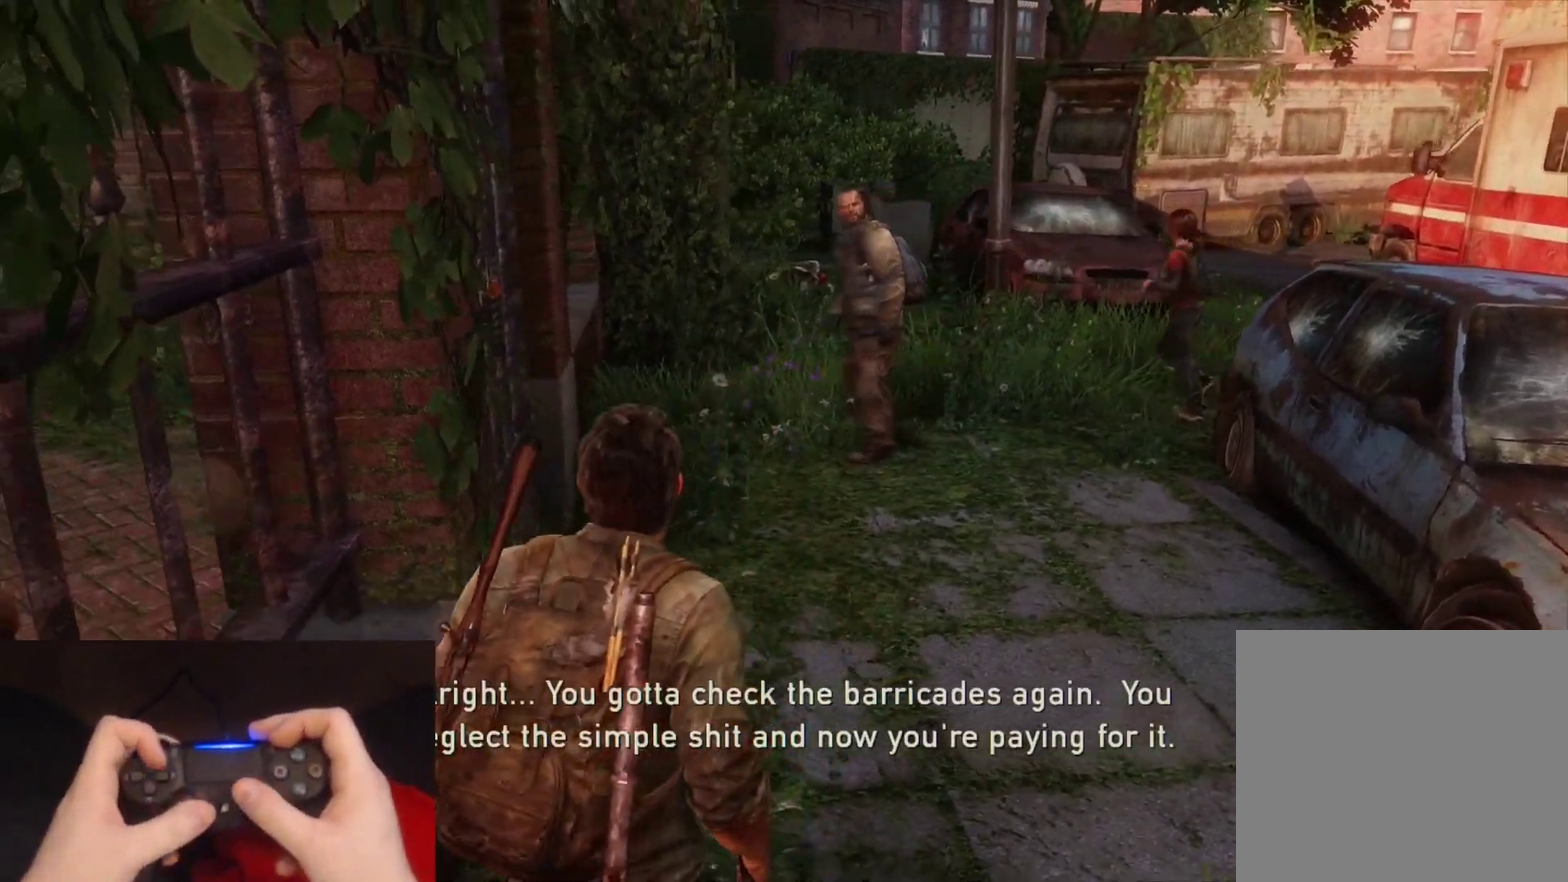
{"buttons": ["L2"], "left_stick": "down", "right_stick": "center", "events": [[200, "DPAD_RIGHT", "down"], [300, "DPAD_RIGHT", "up"]]}
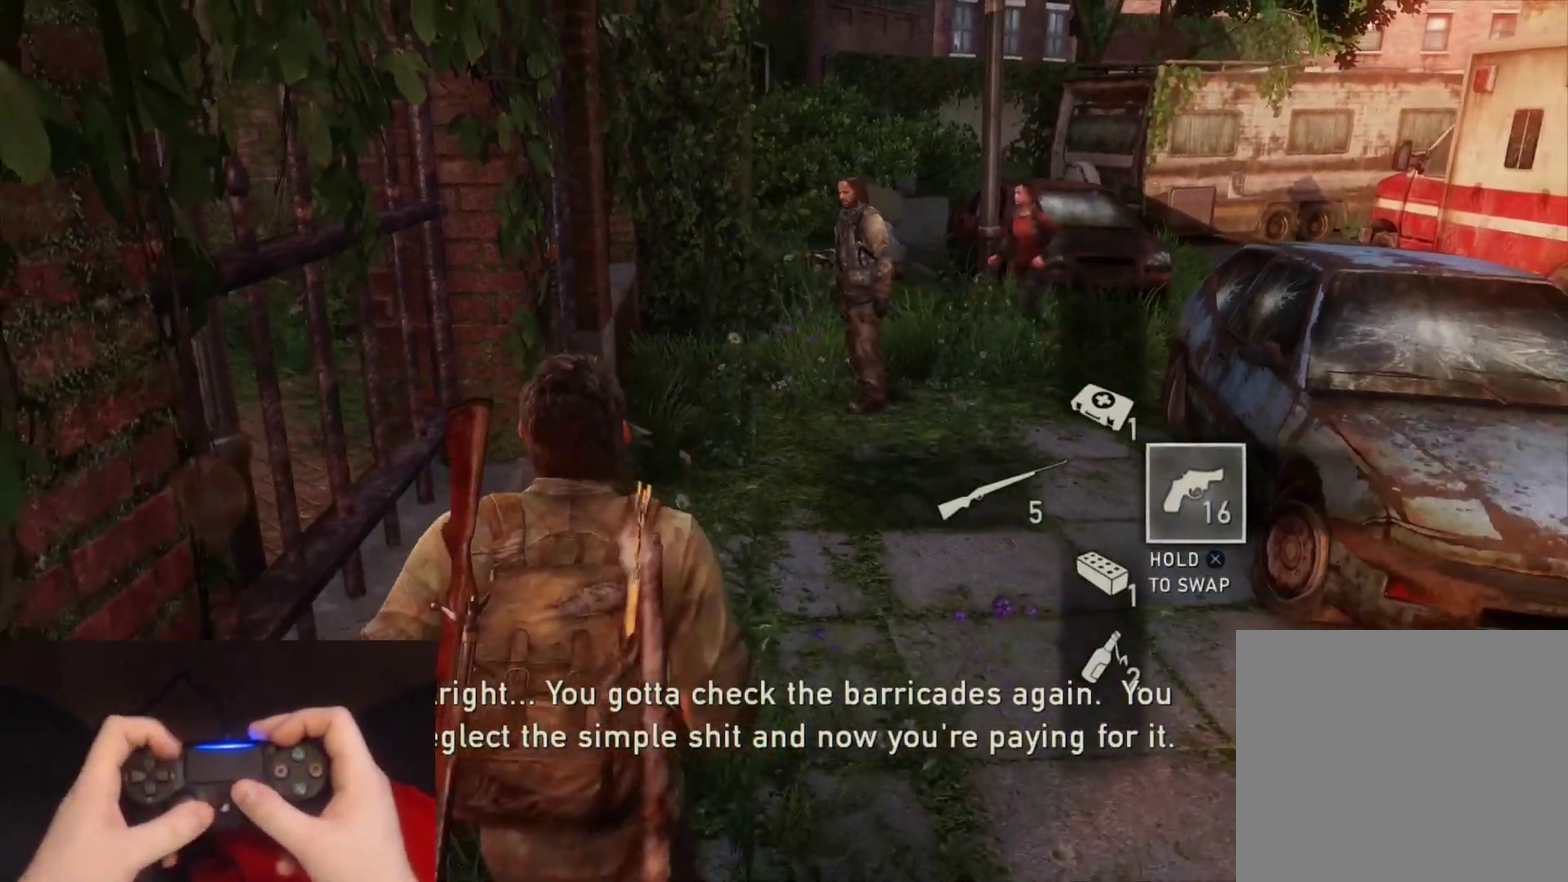
{"buttons": ["L2"], "left_stick": "up", "right_stick": "center", "events": [[17, "left_stick", "down-left"], [117, "left_stick", "left"], [183, "left_stick", "up-left"], [267, "left_stick", "up"]]}
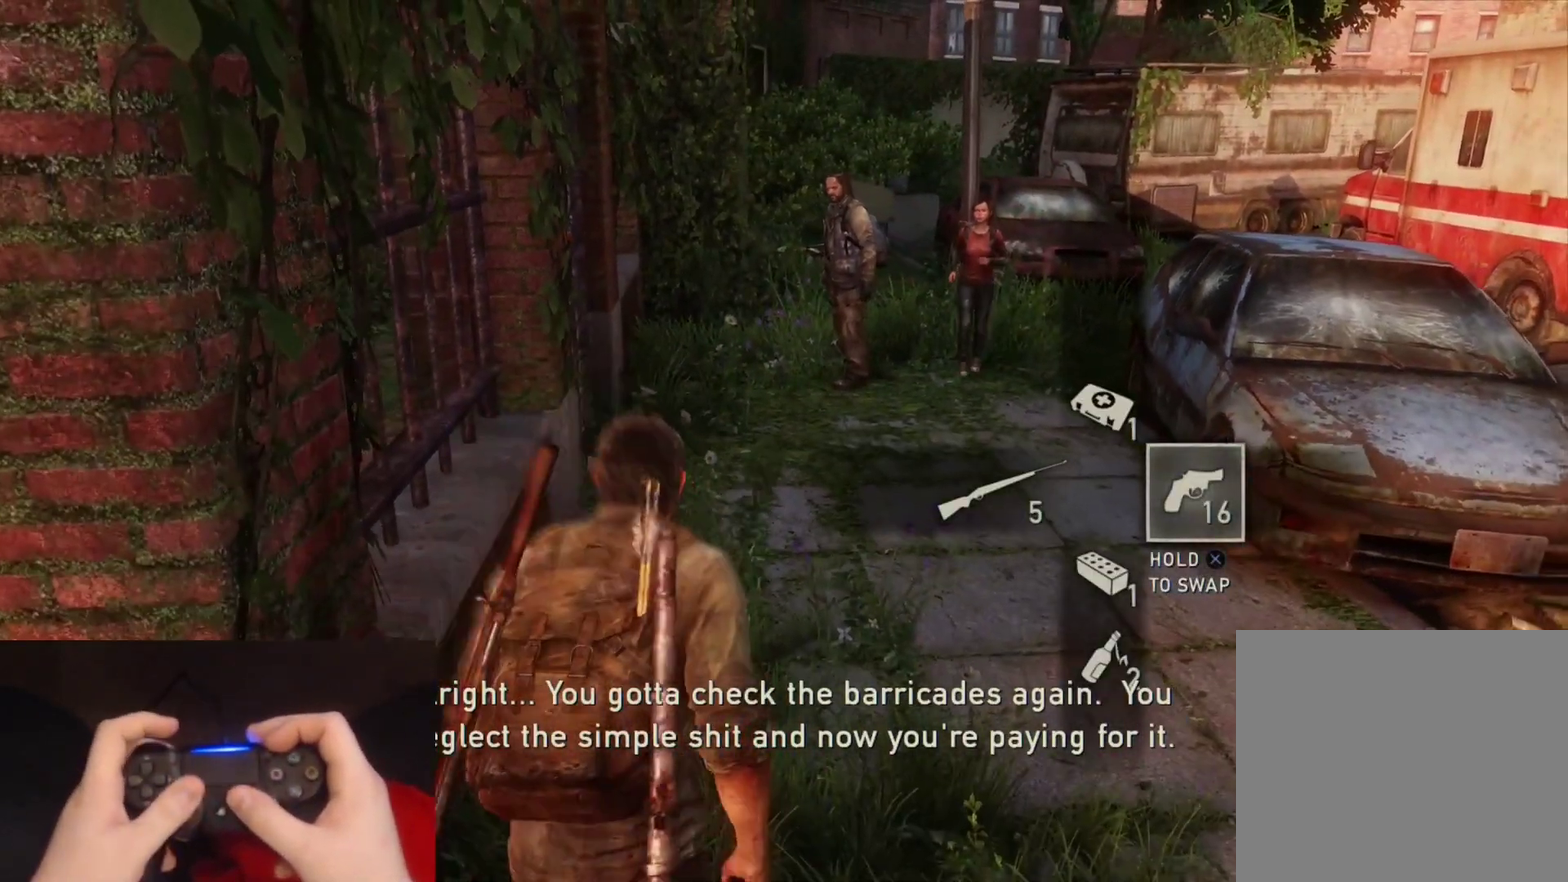
{"buttons": ["L2"], "left_stick": "up", "right_stick": "center", "events": [[183, "right_stick", "down"], [383, "right_stick", "center"]]}
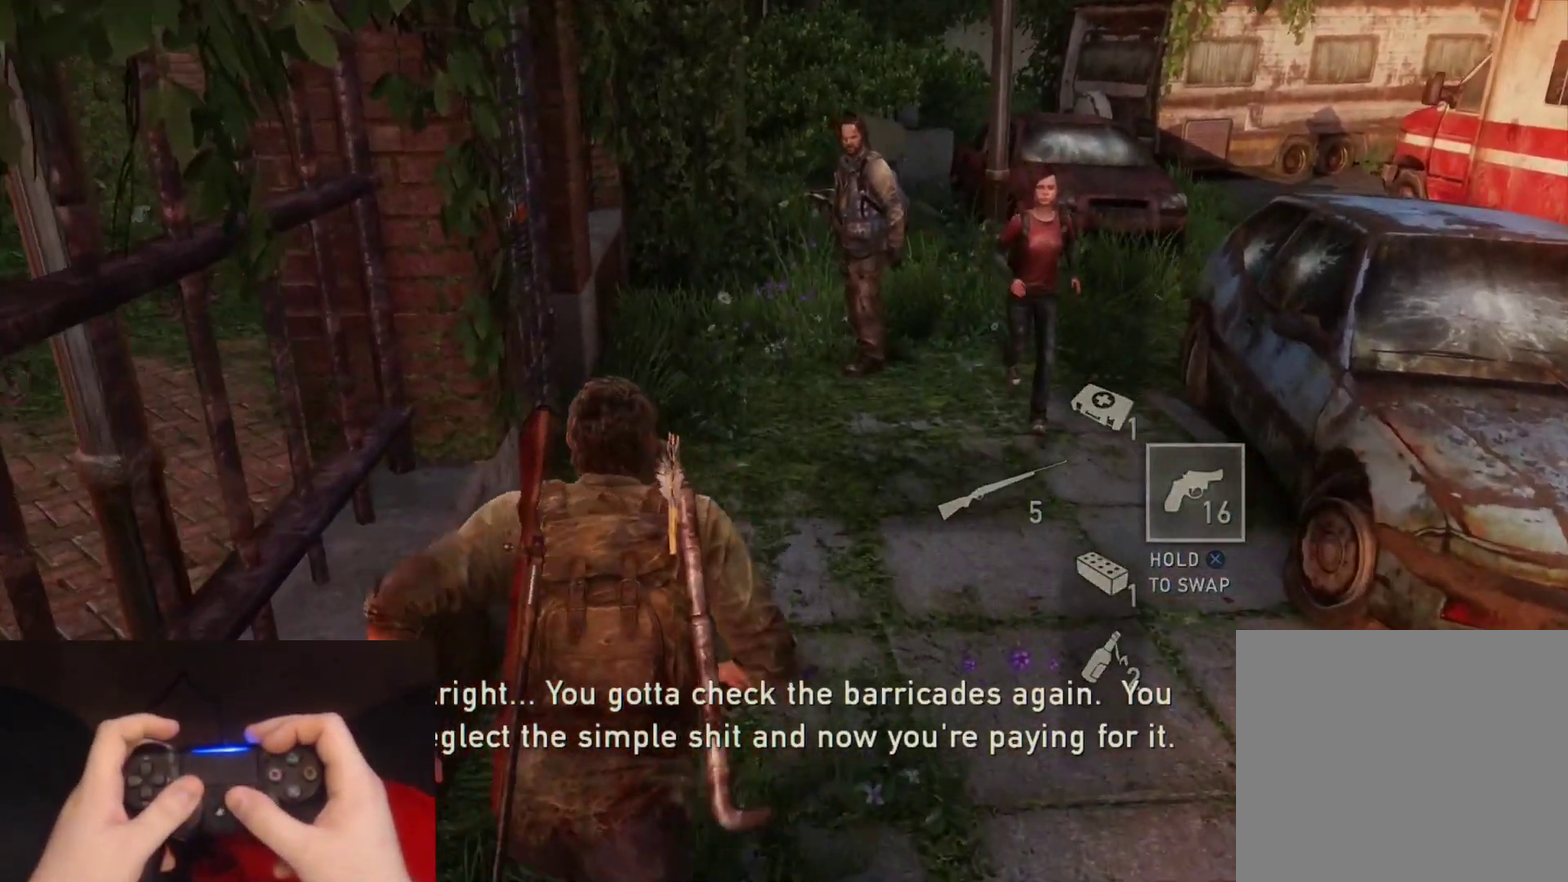
{"buttons": ["L2"], "left_stick": "up", "right_stick": "down-left", "events": [[433, "right_stick", "down-left"]]}